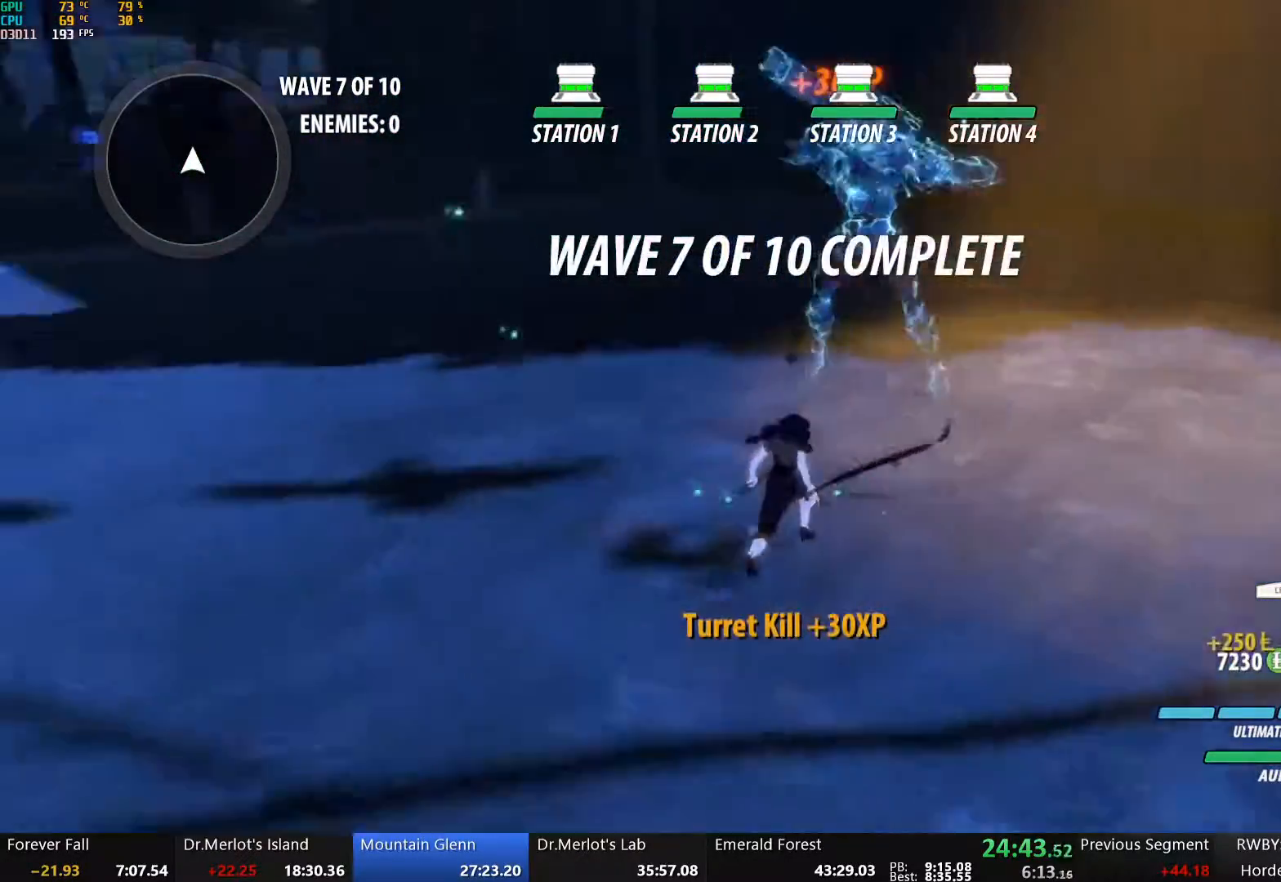
Gameplay with a controller (Xbox layout); each line is a JSON object with the inputs held at the frame after it. "events" lists button and stick changes between this image and that frame as [ms after this image, input, new state], when the widget could be followed in between. Not read: L3 R3.
{"buttons": ["L2"], "left_stick": "left", "right_stick": "center", "events": [[67, "left_stick", "center"], [134, "right_stick", "center"], [184, "left_stick", "down-left"], [268, "A", "down"], [268, "L1", "down"], [284, "left_stick", "left"], [318, "A", "up"], [335, "Y", "down"], [351, "B", "down"], [351, "L1", "up"], [385, "Y", "up"], [435, "L2", "down"], [502, "B", "up"]]}
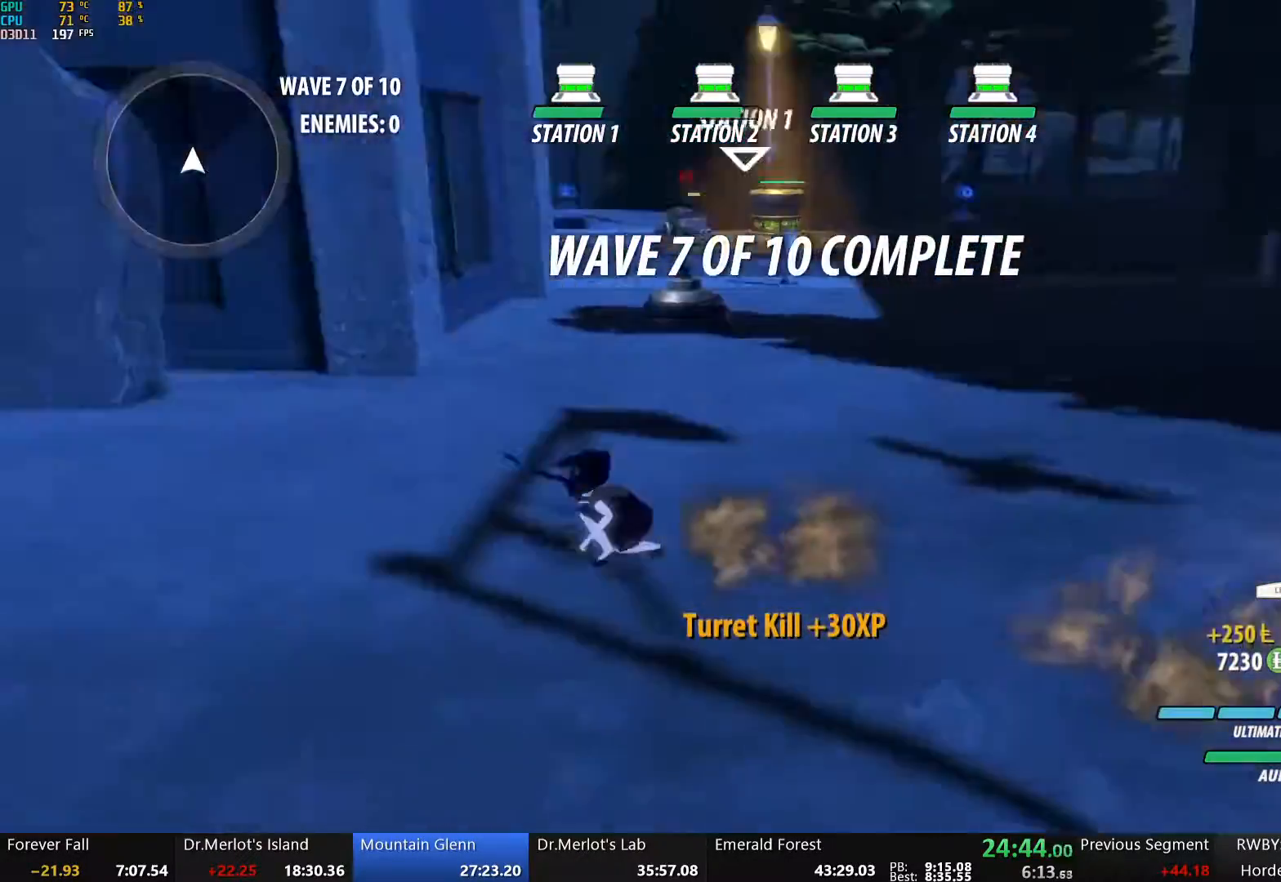
{"buttons": [], "left_stick": "up-left", "right_stick": "center", "events": [[17, "L2", "up"], [100, "L2", "down"], [100, "left_stick", "up-left"], [150, "L2", "up"], [234, "A", "down"], [268, "L1", "down"], [301, "A", "up"], [301, "Y", "down"], [351, "B", "down"], [385, "Y", "up"], [401, "L1", "up"], [452, "B", "up"]]}
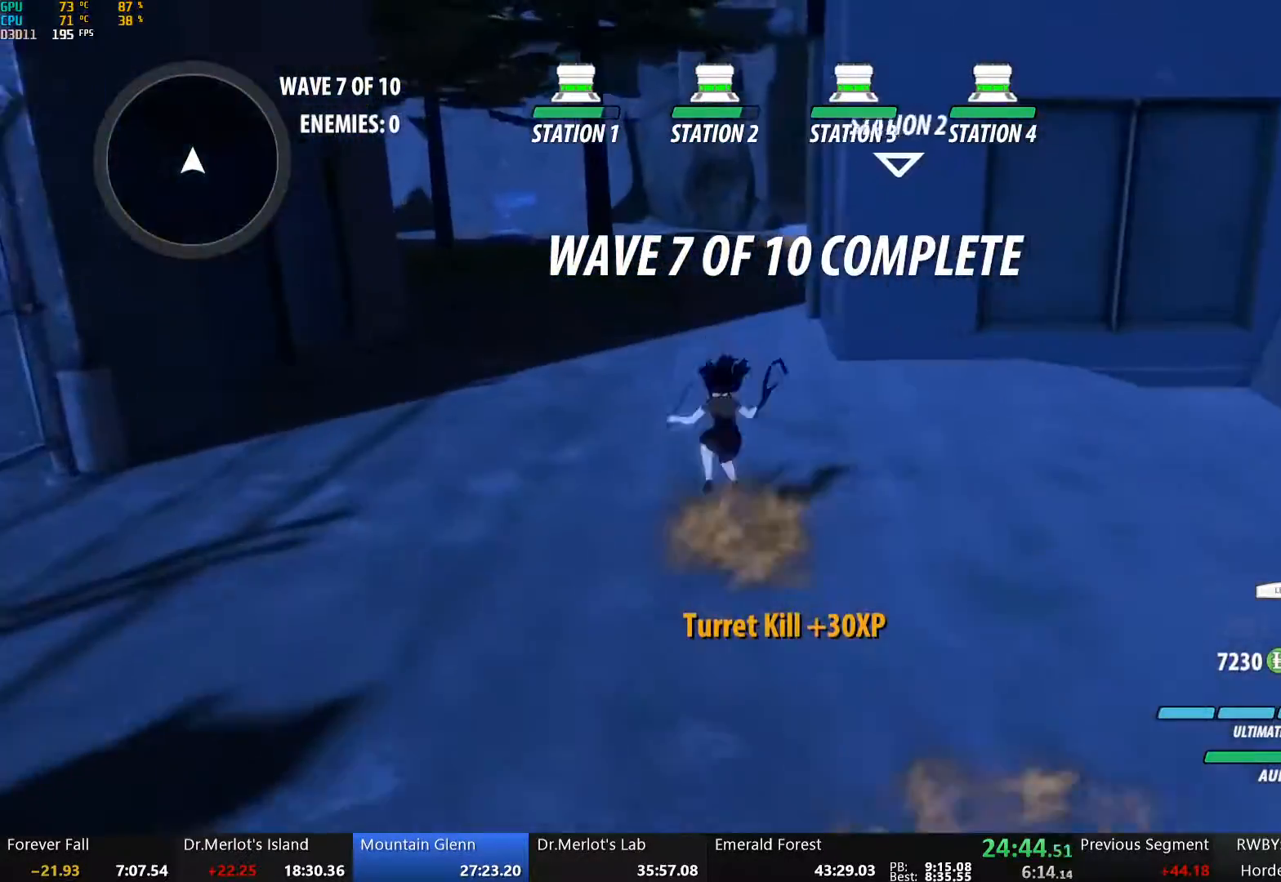
{"buttons": ["A", "L1"], "left_stick": "up", "right_stick": "center", "events": [[17, "A", "down"], [17, "left_stick", "up"], [33, "L1", "down"], [67, "A", "up"], [67, "Y", "down"], [100, "B", "down"], [134, "Y", "up"], [150, "L1", "up"], [201, "B", "up"], [251, "A", "down"], [251, "L1", "down"], [284, "A", "up"], [301, "Y", "down"], [318, "B", "down"], [351, "Y", "up"], [368, "L1", "up"], [435, "B", "up"], [468, "A", "down"], [485, "L1", "down"]]}
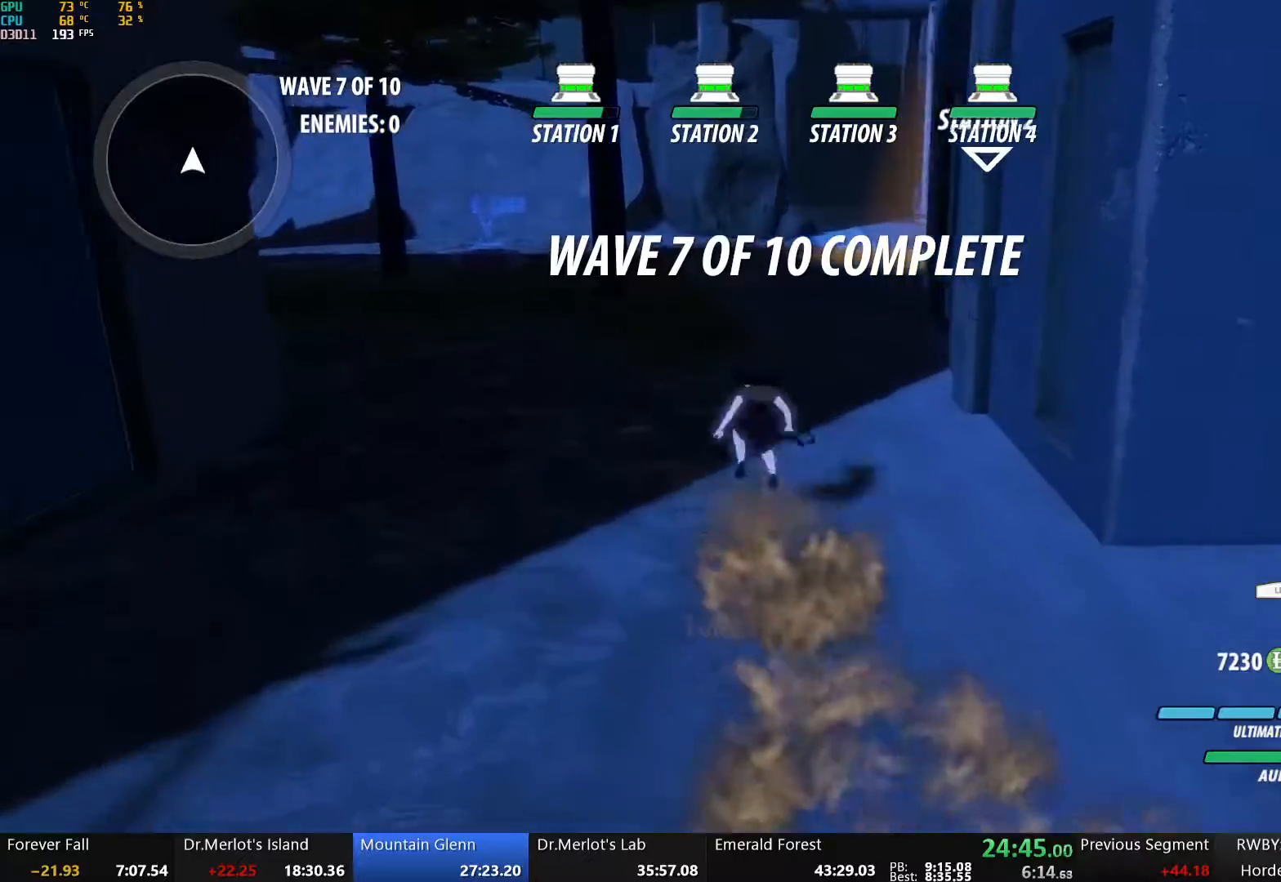
{"buttons": ["Y", "L1"], "left_stick": "up", "right_stick": "center", "events": [[16, "A", "up"], [16, "Y", "down"], [50, "B", "down"], [100, "Y", "up"], [134, "L1", "up"], [167, "B", "up"], [217, "A", "down"], [217, "L1", "down"], [251, "A", "up"], [251, "Y", "down"], [301, "B", "down"], [351, "Y", "up"], [368, "L1", "up"], [384, "B", "up"], [435, "A", "down"], [451, "L1", "down"], [485, "A", "up"], [485, "Y", "down"]]}
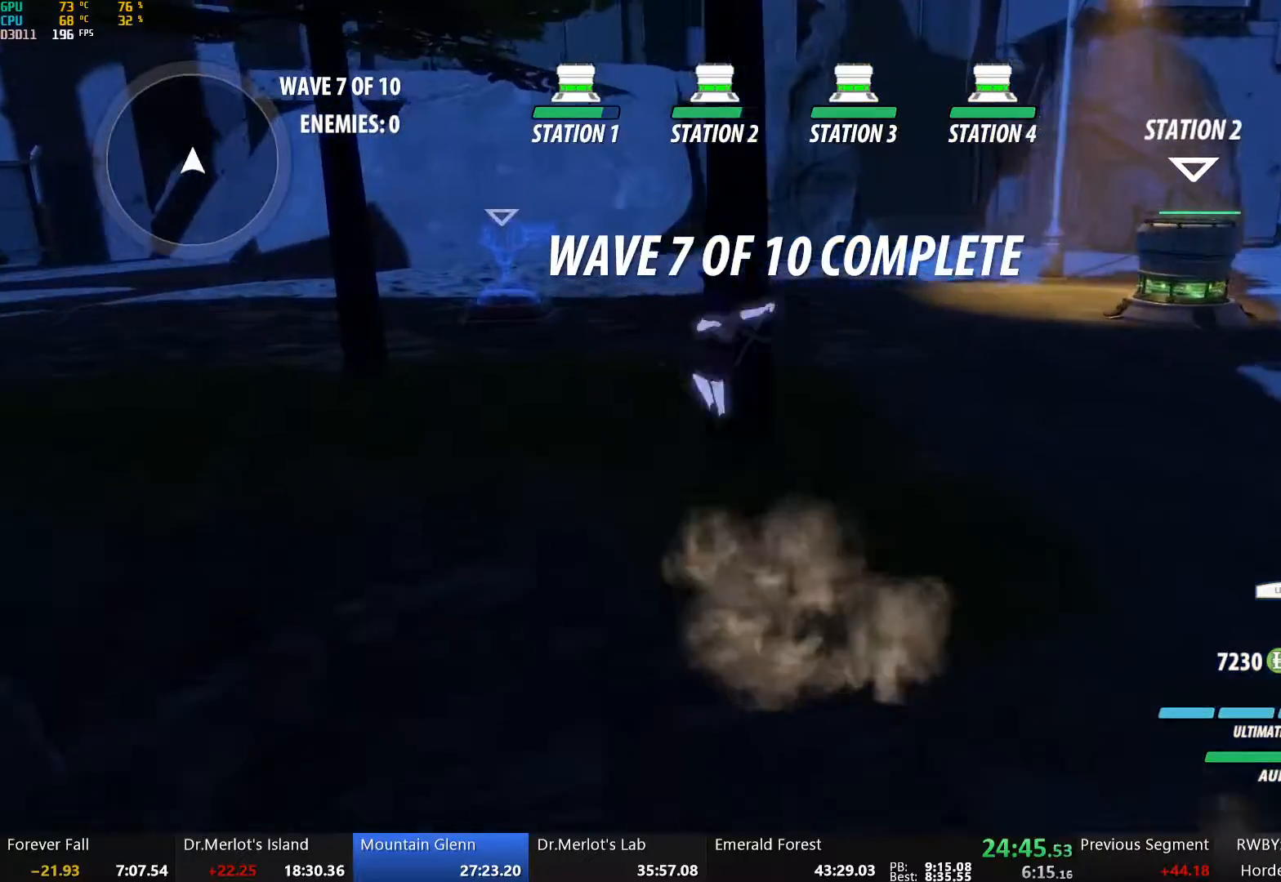
{"buttons": ["A"], "left_stick": "up", "right_stick": "center", "events": [[33, "B", "down"], [67, "Y", "up"], [117, "L1", "up"], [133, "B", "up"], [200, "A", "down"], [251, "L1", "down"], [267, "A", "up"], [267, "Y", "down"], [317, "B", "down"], [351, "Y", "up"], [418, "L1", "up"], [435, "B", "up"], [485, "A", "down"]]}
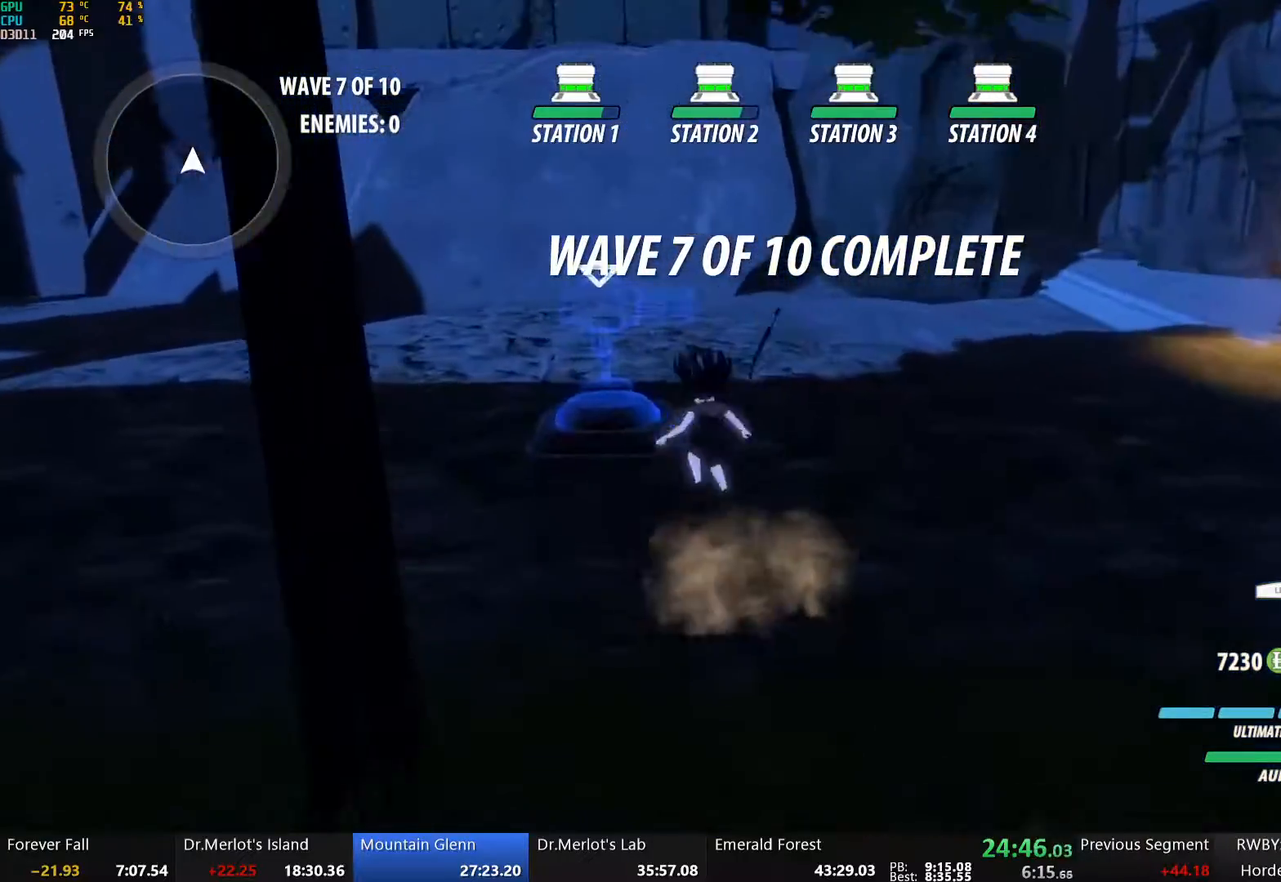
{"buttons": ["R1"], "left_stick": "center", "right_stick": "left", "events": [[34, "L1", "down"], [84, "A", "up"], [84, "Y", "down"], [134, "B", "down"], [168, "Y", "up"], [185, "L1", "up"], [218, "left_stick", "center"], [251, "B", "up"], [302, "DPAD_LEFT", "down"], [335, "R1", "down"], [402, "DPAD_LEFT", "up"], [402, "right_stick", "left"]]}
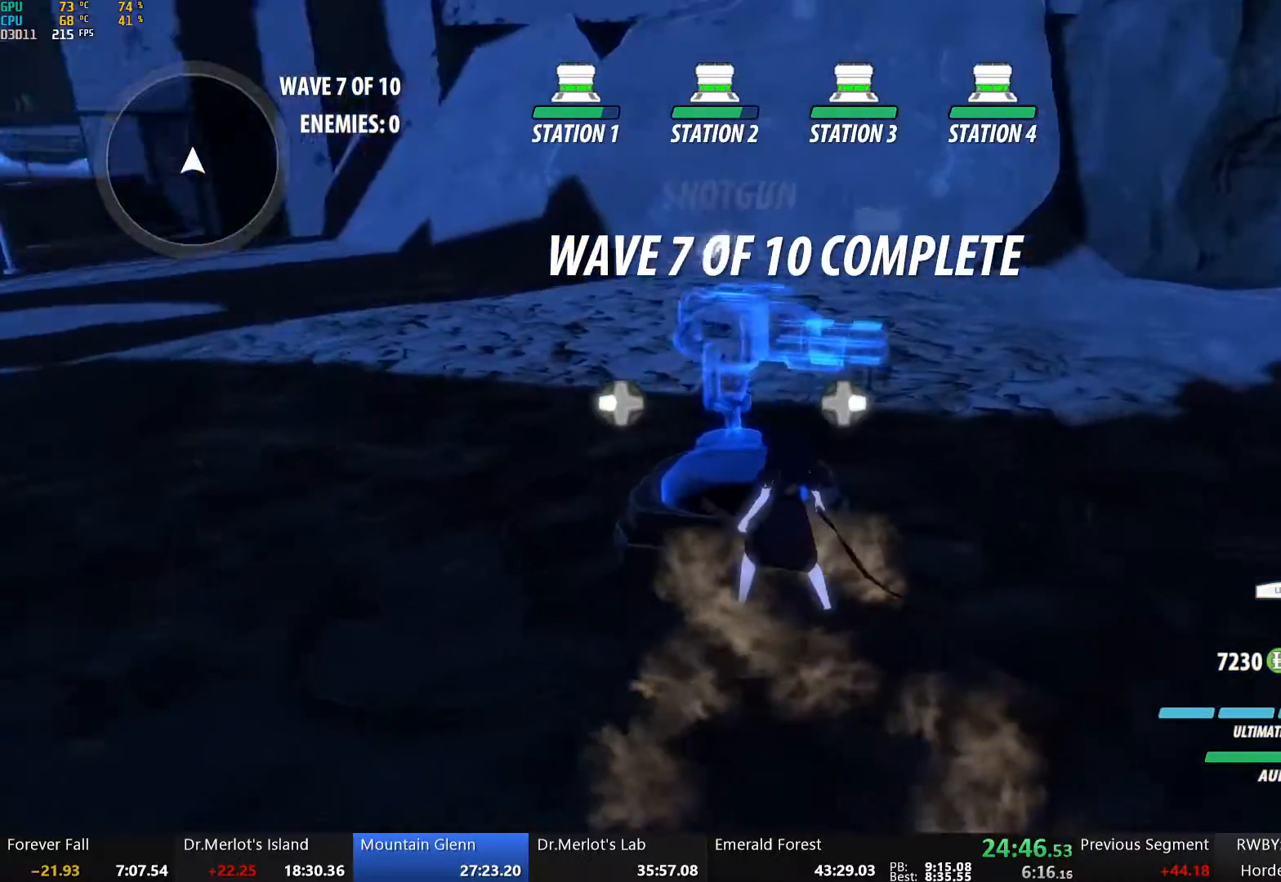
{"buttons": ["R1"], "left_stick": "center", "right_stick": "left", "events": []}
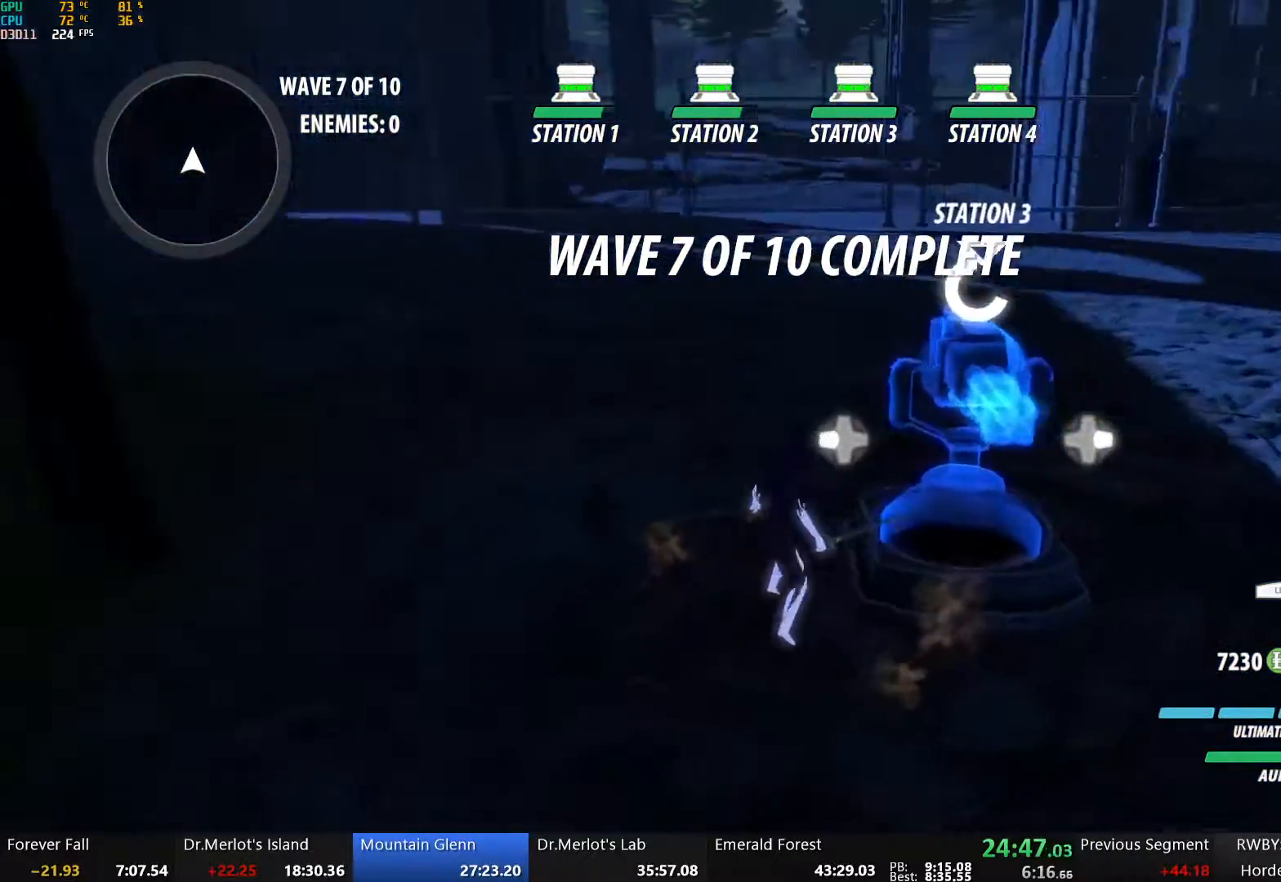
{"buttons": [], "left_stick": "up-left", "right_stick": "center", "events": [[368, "right_stick", "center"], [419, "R1", "up"], [452, "left_stick", "up-left"]]}
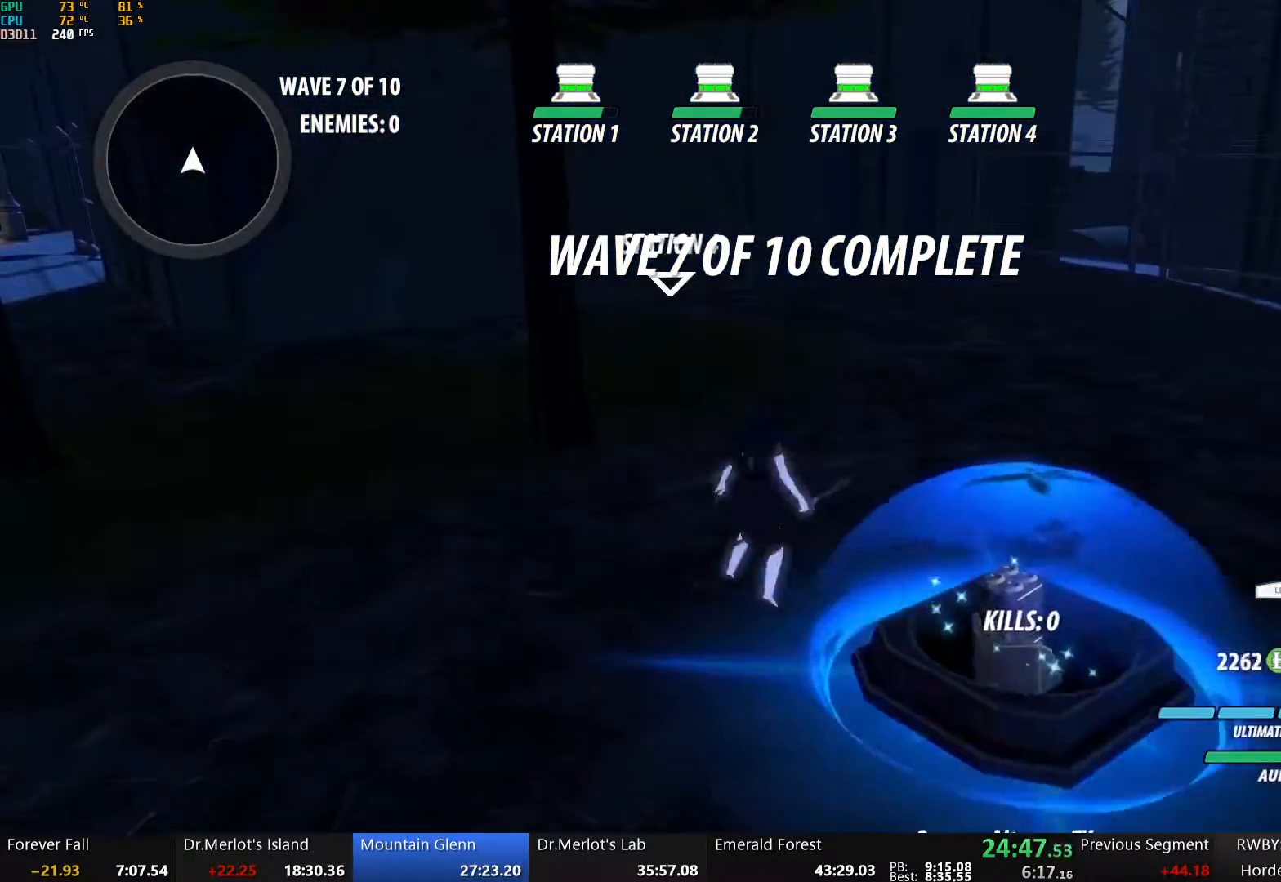
{"buttons": ["A", "L1"], "left_stick": "up-left", "right_stick": "center", "events": [[17, "A", "down"], [34, "L1", "down"], [67, "A", "up"], [67, "Y", "down"], [101, "B", "down"], [134, "Y", "up"], [167, "L1", "up"], [184, "B", "up"], [251, "A", "down"], [268, "L1", "down"], [285, "A", "up"], [301, "Y", "down"], [335, "B", "down"], [368, "Y", "up"], [402, "B", "up"], [402, "L1", "up"], [469, "A", "down"], [469, "L1", "down"]]}
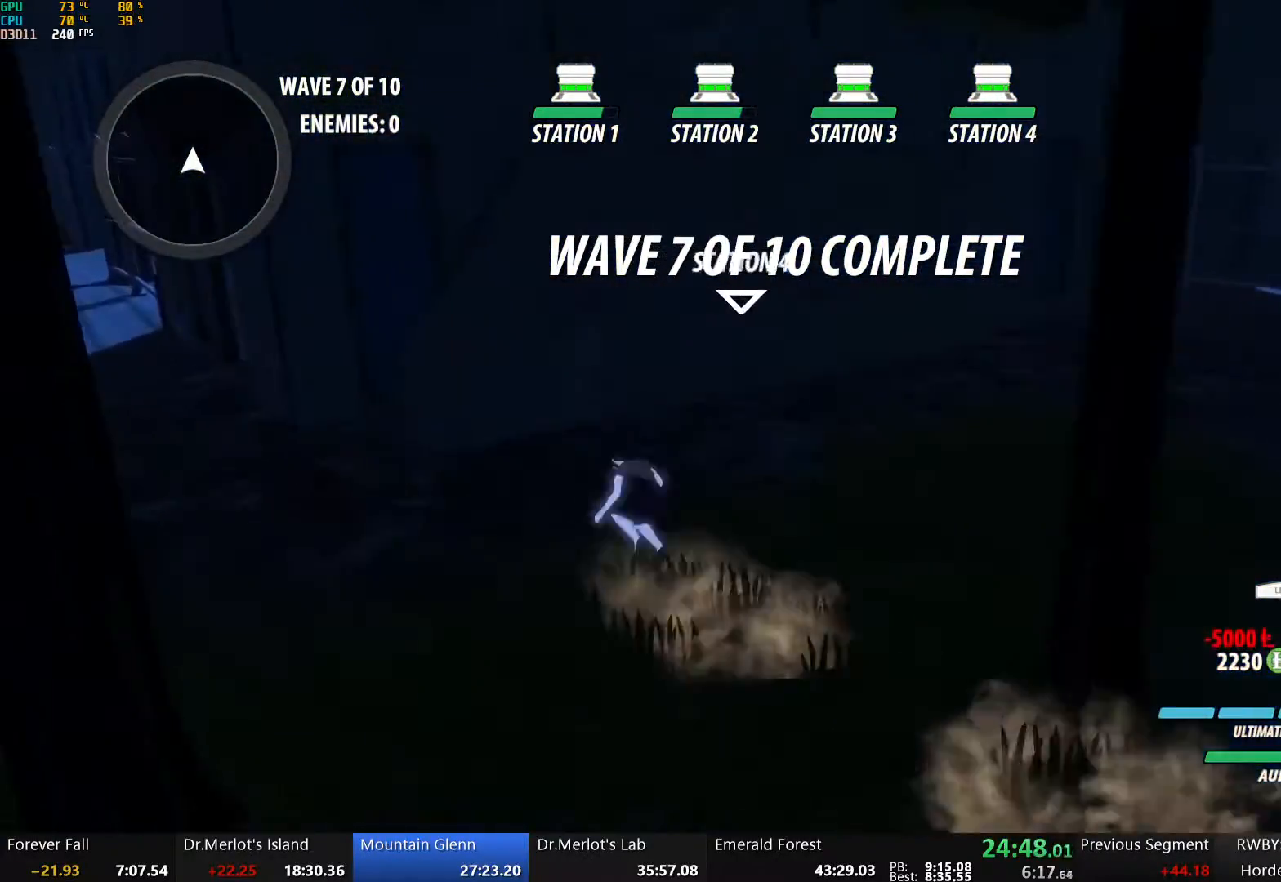
{"buttons": ["Y", "L1"], "left_stick": "up-left", "right_stick": "center", "events": [[17, "A", "up"], [17, "Y", "down"], [67, "B", "down"], [101, "Y", "up"], [134, "L1", "up"], [151, "B", "up"], [201, "A", "down"], [218, "L1", "down"], [235, "A", "up"], [235, "Y", "down"], [285, "B", "down"], [335, "Y", "up"], [352, "L1", "up"], [368, "B", "up"], [419, "A", "down"], [452, "L1", "down"], [469, "A", "up"], [469, "Y", "down"]]}
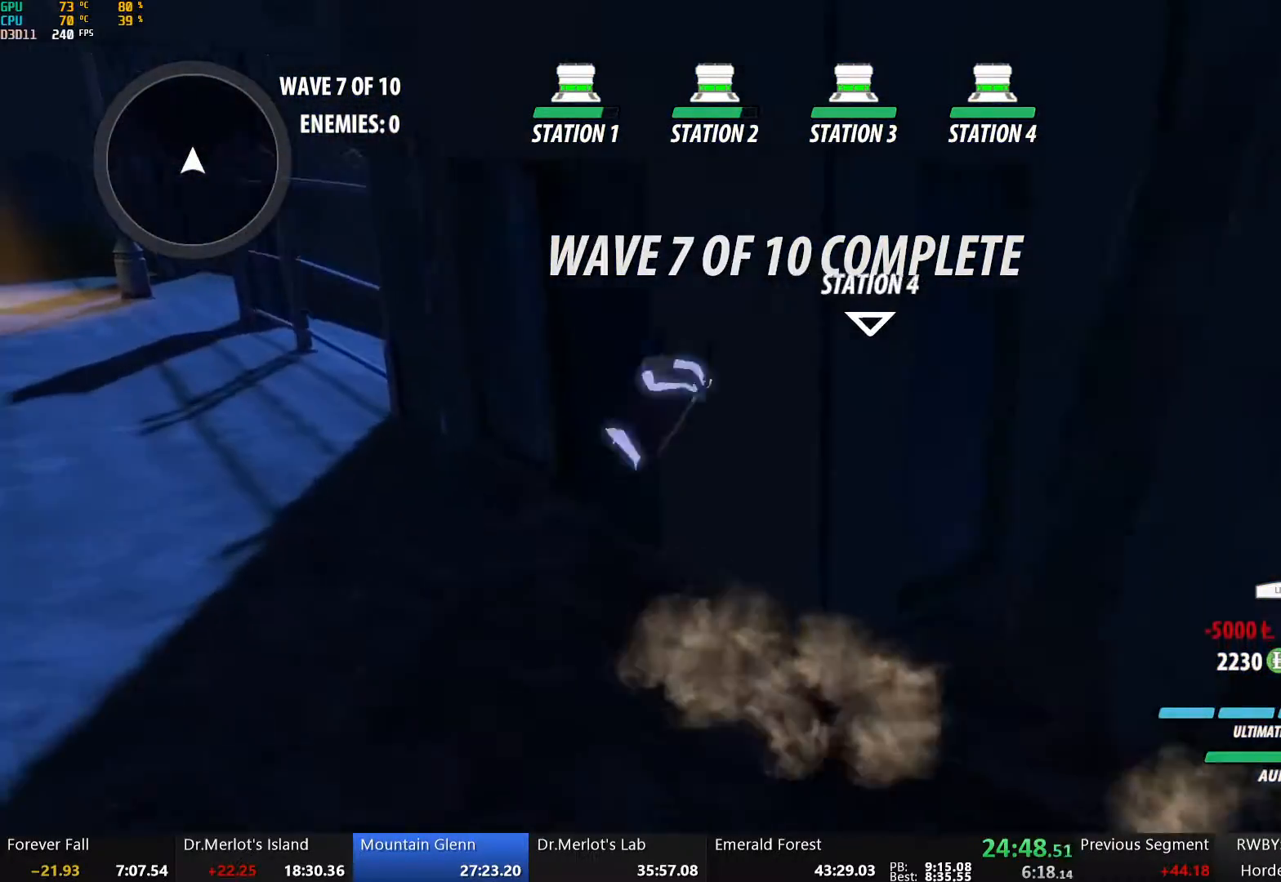
{"buttons": ["B"], "left_stick": "up-left", "right_stick": "center", "events": [[17, "B", "down"], [50, "Y", "up"], [67, "L1", "up"], [101, "B", "up"], [151, "A", "down"], [151, "L1", "down"], [184, "A", "up"], [184, "Y", "down"], [218, "B", "down"], [251, "Y", "up"], [268, "L1", "up"], [318, "B", "up"], [368, "A", "down"], [368, "L1", "down"], [385, "A", "up"], [385, "Y", "down"], [435, "B", "down"], [452, "Y", "up"], [485, "L1", "up"]]}
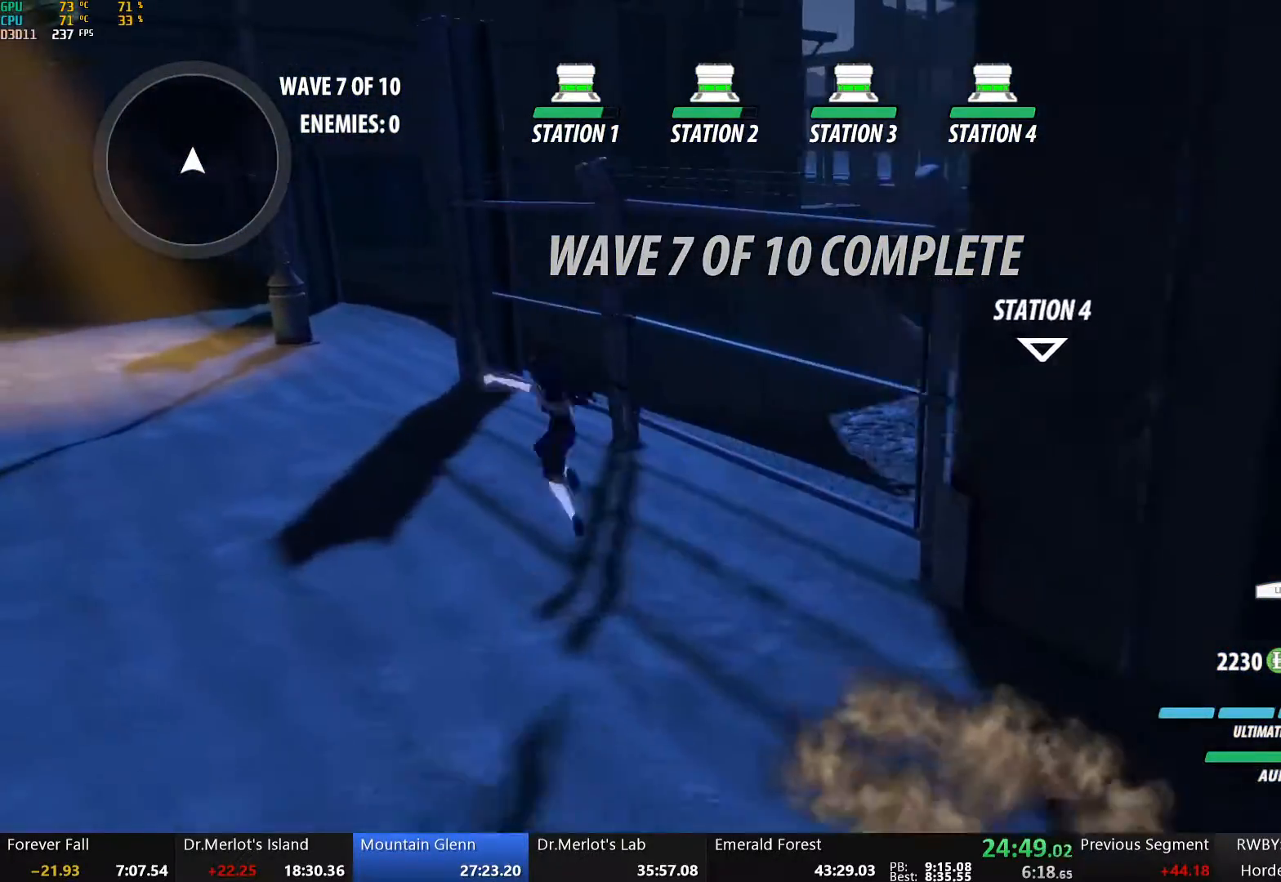
{"buttons": [], "left_stick": "up-left", "right_stick": "center", "events": [[34, "B", "up"], [67, "A", "down"], [84, "L1", "down"], [117, "A", "up"], [117, "Y", "down"], [167, "B", "down"], [184, "Y", "up"], [218, "L1", "up"], [268, "B", "up"], [285, "A", "down"], [318, "L1", "down"], [351, "A", "up"], [351, "Y", "down"], [385, "B", "down"], [418, "Y", "up"], [469, "L1", "up"], [485, "B", "up"]]}
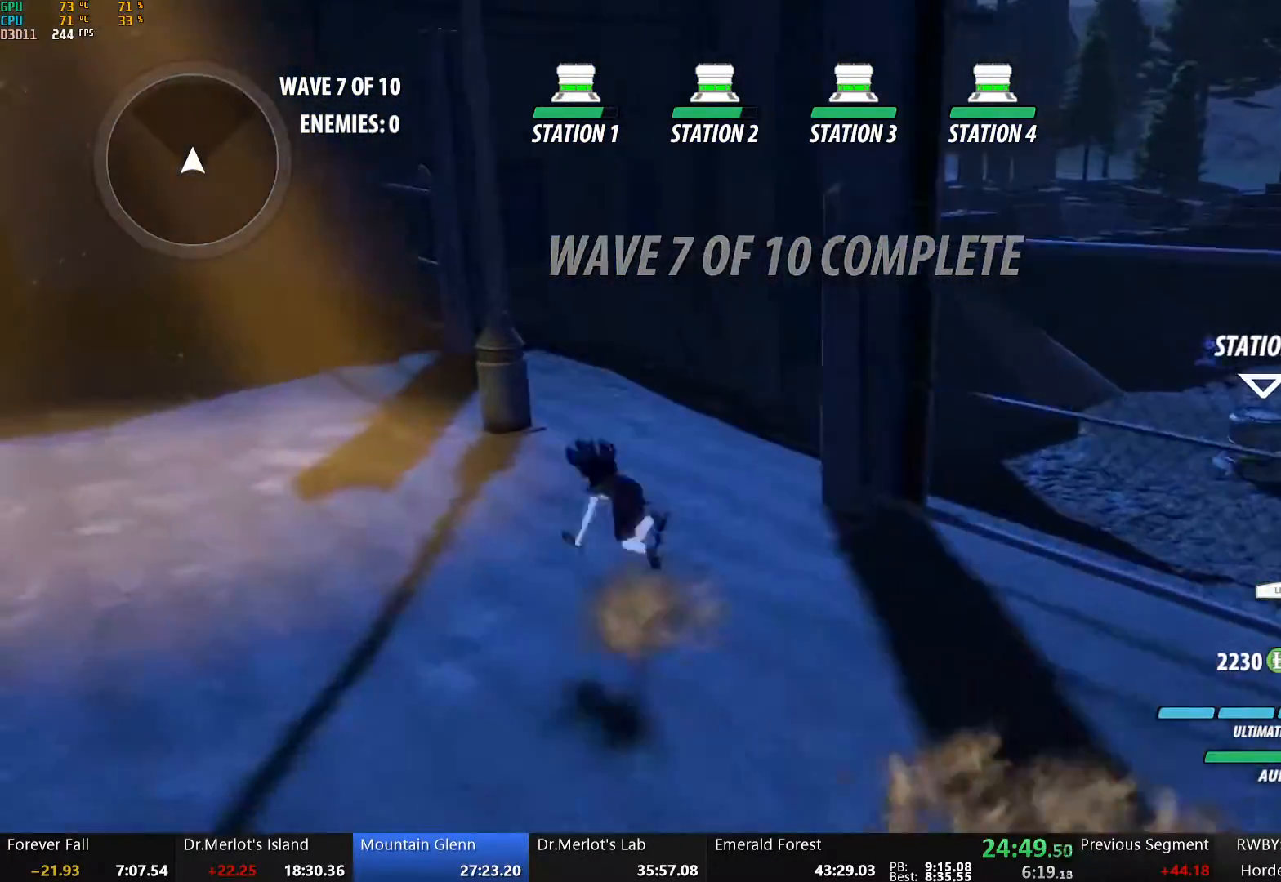
{"buttons": ["L2"], "left_stick": "up-right", "right_stick": "down-right", "events": [[33, "A", "down"], [84, "A", "up"], [84, "L1", "down"], [100, "Y", "down"], [134, "B", "down"], [167, "Y", "up"], [201, "L1", "up"], [234, "B", "up"], [268, "left_stick", "up-right"], [284, "L1", "down"], [385, "right_stick", "down-right"], [402, "L1", "up"], [485, "L2", "down"]]}
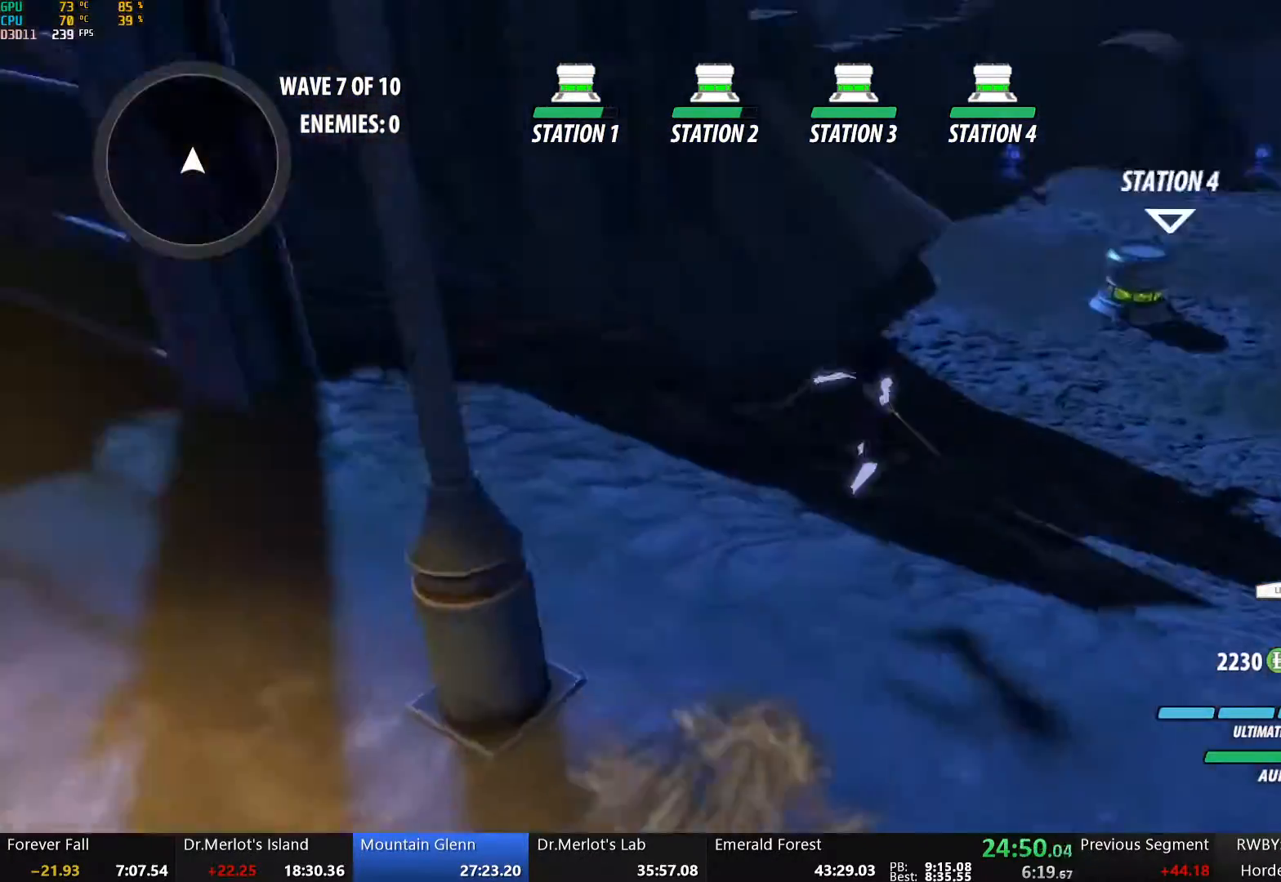
{"buttons": [], "left_stick": "center", "right_stick": "right", "events": [[117, "L2", "up"], [134, "right_stick", "right"], [318, "left_stick", "center"]]}
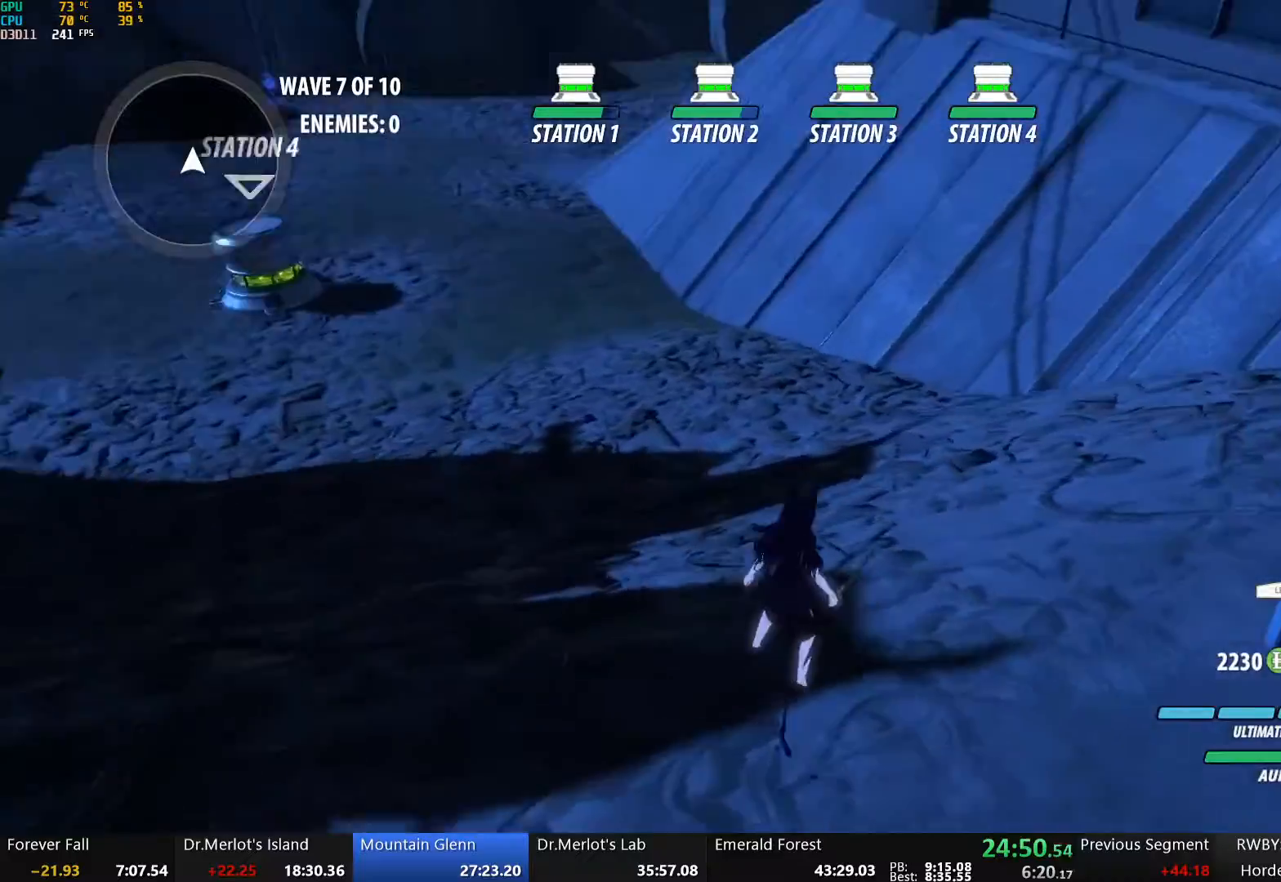
{"buttons": [], "left_stick": "center", "right_stick": "center", "events": [[251, "left_stick", "up-left"], [251, "right_stick", "center"], [351, "A", "down"], [368, "R2", "down"], [435, "A", "up"], [435, "R2", "up"], [435, "left_stick", "center"], [468, "B", "down"], [502, "B", "up"]]}
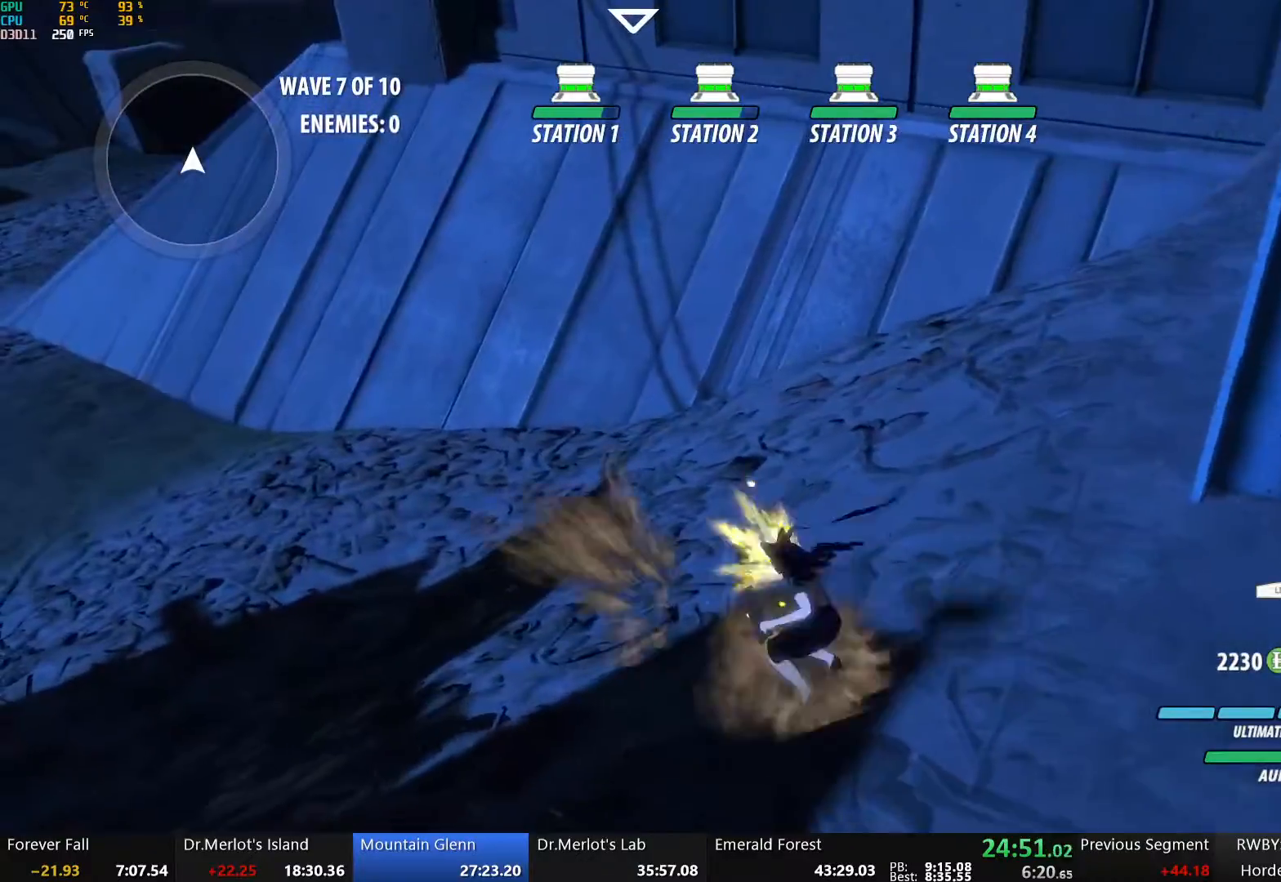
{"buttons": ["B"], "left_stick": "center", "right_stick": "center", "events": [[33, "A", "down"], [50, "R2", "down"], [100, "A", "up"], [100, "R2", "up"], [134, "B", "down"], [184, "B", "up"], [200, "A", "down"], [217, "R2", "down"], [284, "A", "up"], [301, "B", "down"], [318, "R2", "up"], [368, "B", "up"], [384, "A", "down"], [384, "R2", "down"], [451, "A", "up"], [451, "B", "down"], [468, "R2", "up"]]}
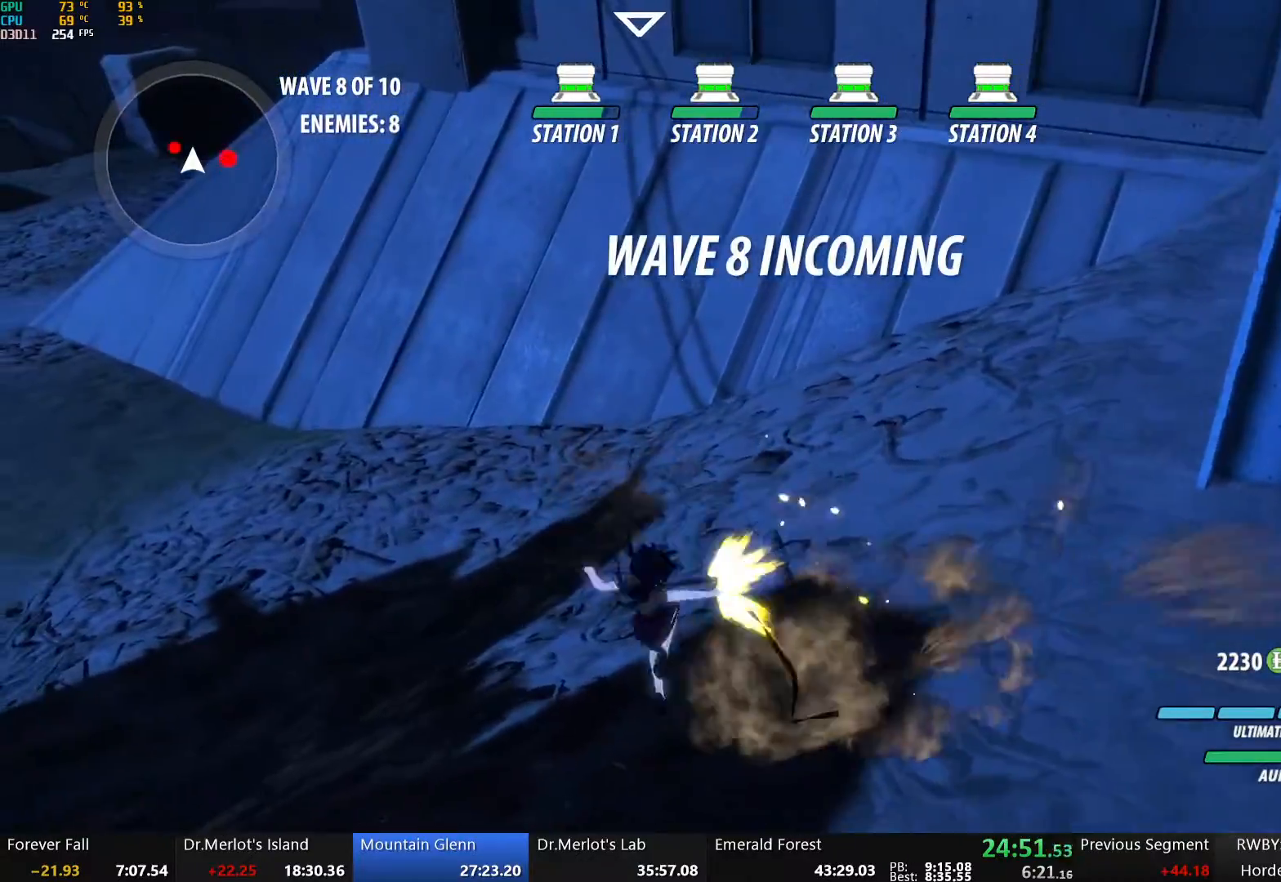
{"buttons": ["A", "R2"], "left_stick": "up-left", "right_stick": "center", "events": [[50, "B", "up"], [66, "A", "down"], [83, "R2", "down"], [133, "A", "up"], [150, "B", "down"], [167, "R2", "up"], [200, "left_stick", "right"], [234, "B", "up"], [251, "A", "down"], [267, "R2", "down"], [301, "left_stick", "up"], [334, "A", "up"], [334, "B", "down"], [351, "left_stick", "up-left"], [368, "R2", "up"], [401, "B", "up"], [435, "A", "down"], [451, "R2", "down"]]}
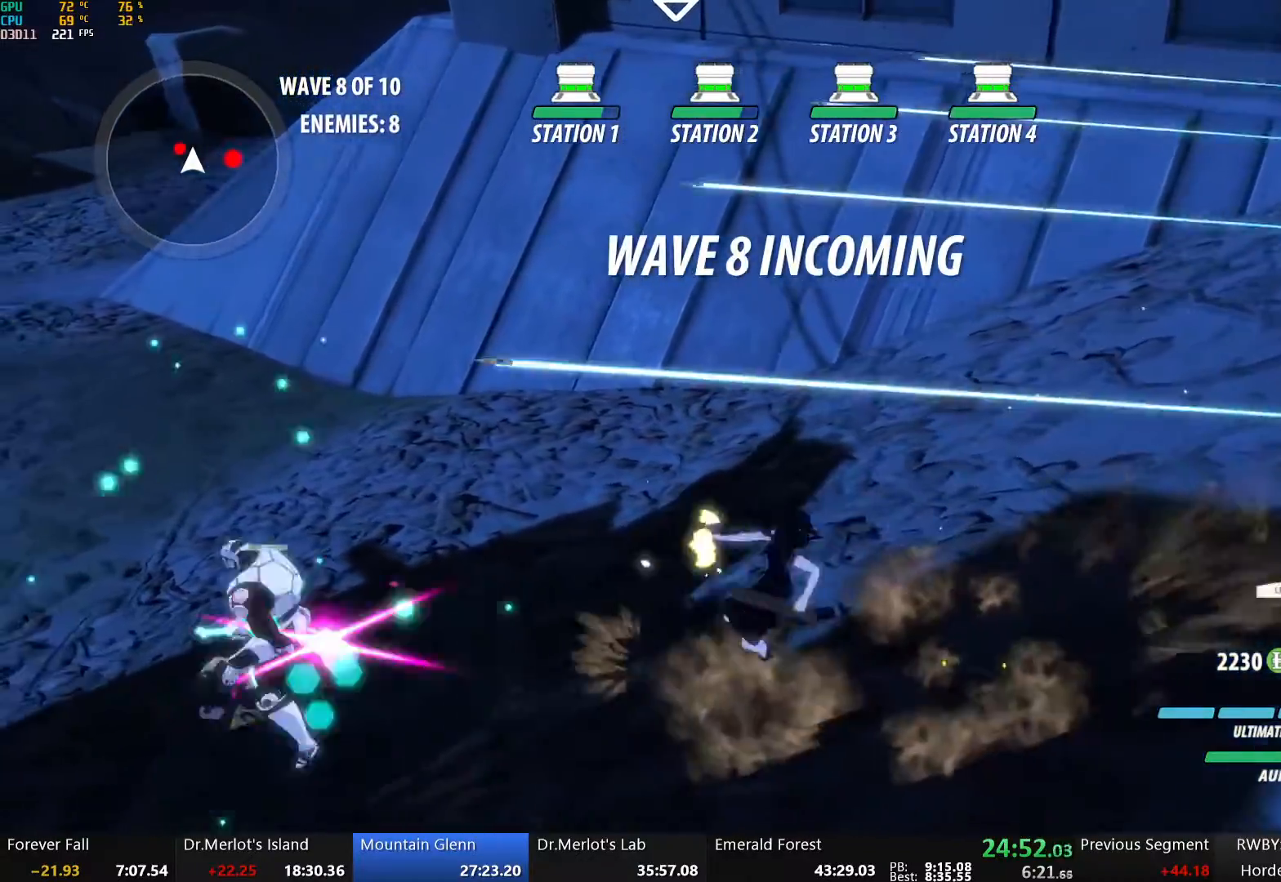
{"buttons": ["A", "R2"], "left_stick": "center", "right_stick": "center", "events": [[17, "A", "up"], [17, "B", "down"], [51, "R2", "up"], [101, "B", "up"], [118, "A", "down"], [151, "R2", "down"], [184, "A", "up"], [201, "B", "down"], [251, "R2", "up"], [285, "B", "up"], [302, "A", "down"], [302, "R2", "down"], [352, "A", "up"], [385, "B", "down"], [385, "R2", "up"], [469, "A", "down"], [469, "B", "up"], [486, "R2", "down"], [486, "left_stick", "center"]]}
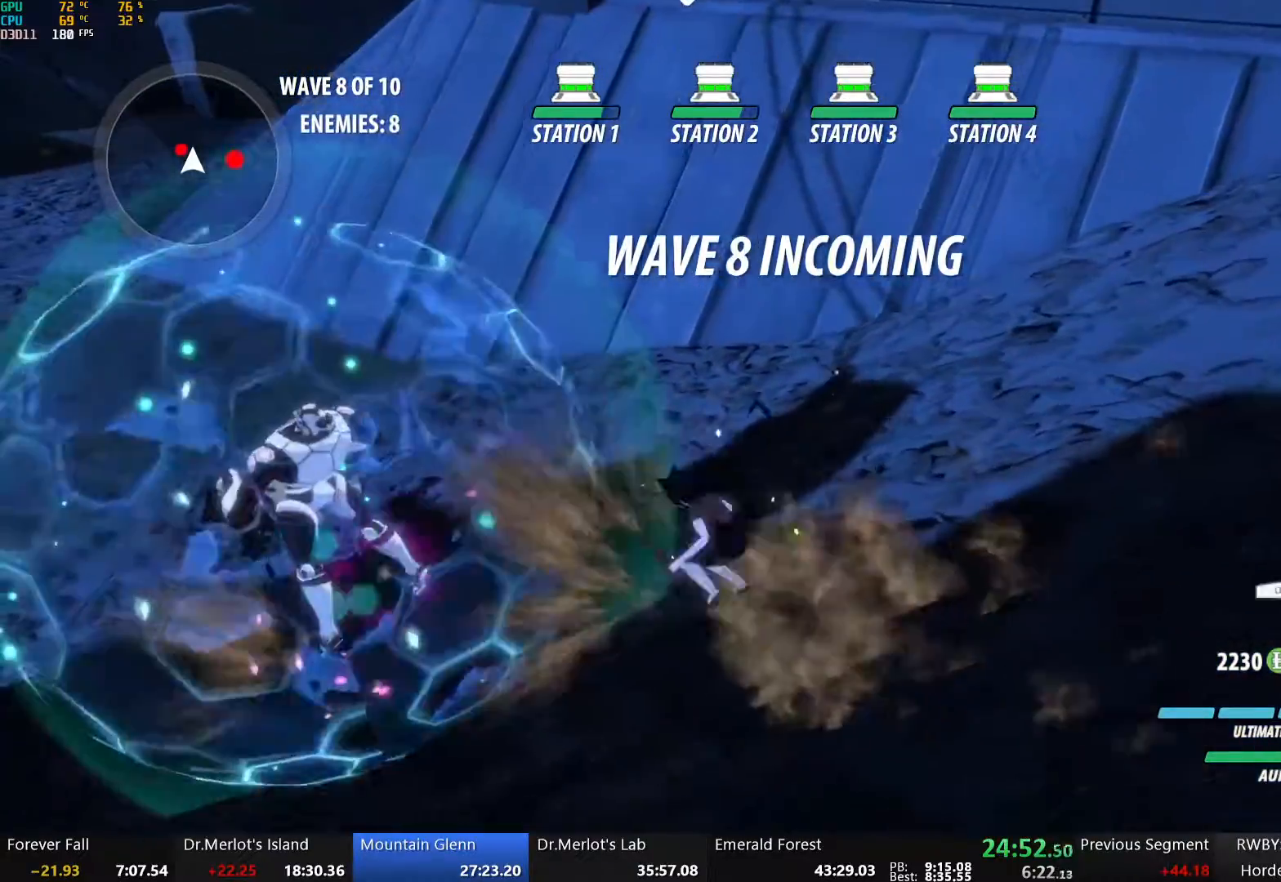
{"buttons": ["A", "R2"], "left_stick": "center", "right_stick": "center", "events": [[50, "A", "up"], [67, "B", "down"], [100, "R2", "up"], [133, "B", "up"], [150, "A", "down"], [167, "R2", "down"], [234, "A", "up"], [234, "B", "down"], [267, "R2", "up"], [317, "B", "up"], [334, "A", "down"], [351, "R2", "down"], [384, "A", "up"], [401, "B", "down"], [435, "R2", "up"], [485, "B", "up"], [501, "A", "down"], [501, "R2", "down"]]}
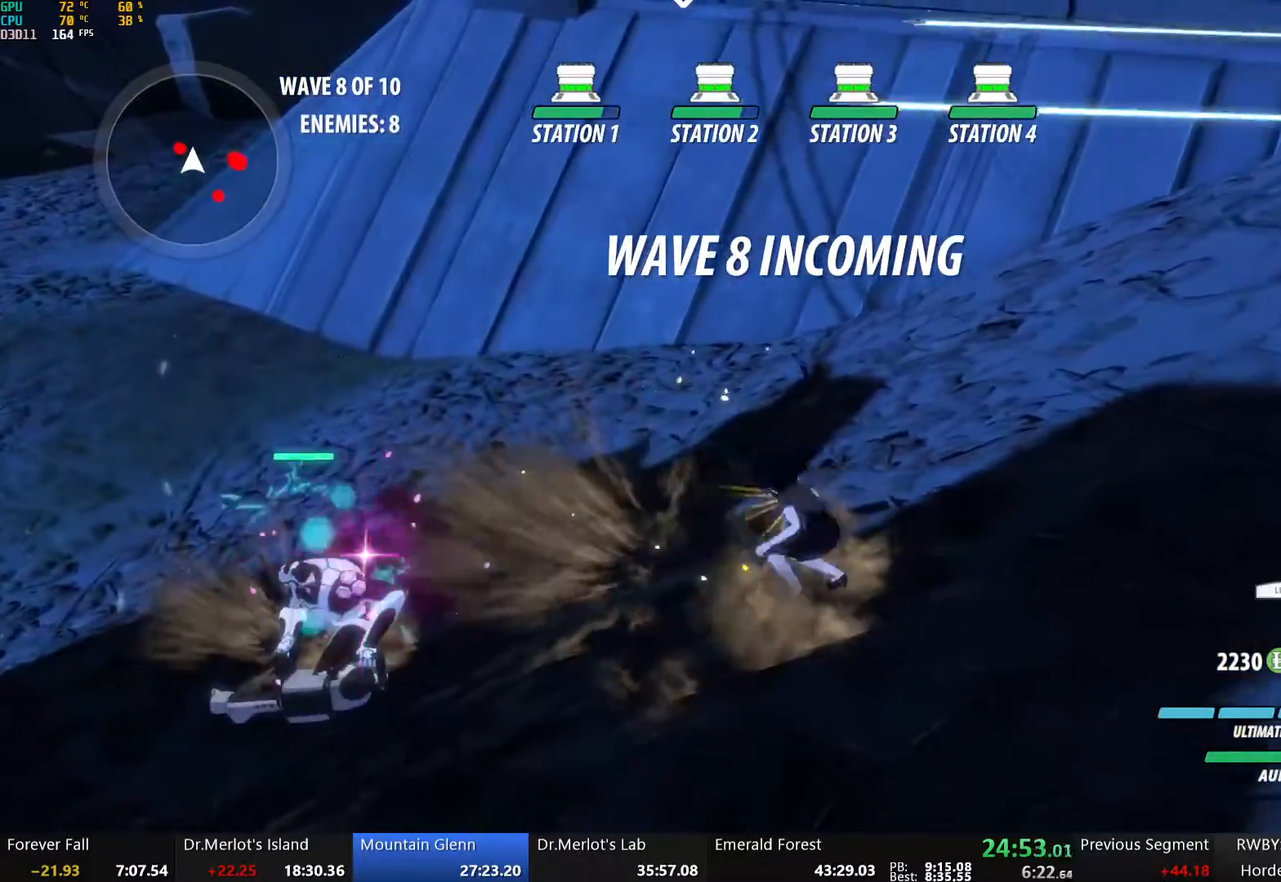
{"buttons": ["A", "L1"], "left_stick": "down-right", "right_stick": "center", "events": [[51, "A", "up"], [67, "B", "down"], [101, "R2", "up"], [151, "B", "up"], [185, "left_stick", "down-right"], [218, "A", "down"], [235, "L1", "down"], [268, "A", "up"], [268, "Y", "down"], [318, "B", "down"], [352, "Y", "up"], [369, "L1", "up"], [419, "B", "up"], [469, "A", "down"], [502, "L1", "down"]]}
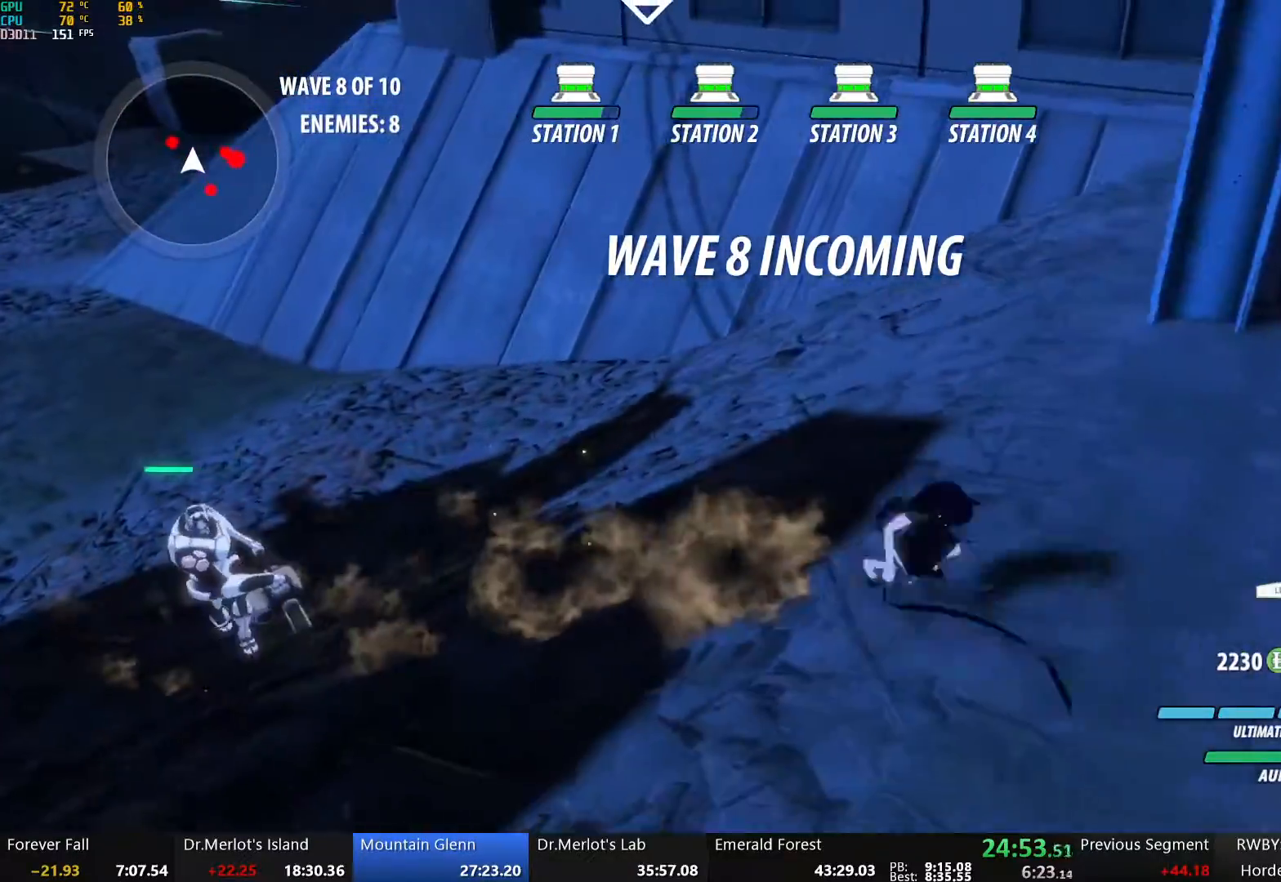
{"buttons": ["R2"], "left_stick": "down", "right_stick": "center", "events": [[34, "A", "up"], [34, "Y", "down"], [67, "B", "down"], [117, "L1", "up"], [117, "Y", "up"], [168, "B", "up"], [201, "A", "down"], [235, "L1", "down"], [268, "A", "up"], [268, "B", "down"], [268, "Y", "down"], [335, "Y", "up"], [352, "L1", "up"], [352, "left_stick", "down"], [385, "B", "up"], [435, "A", "down"], [435, "R2", "down"], [502, "A", "up"]]}
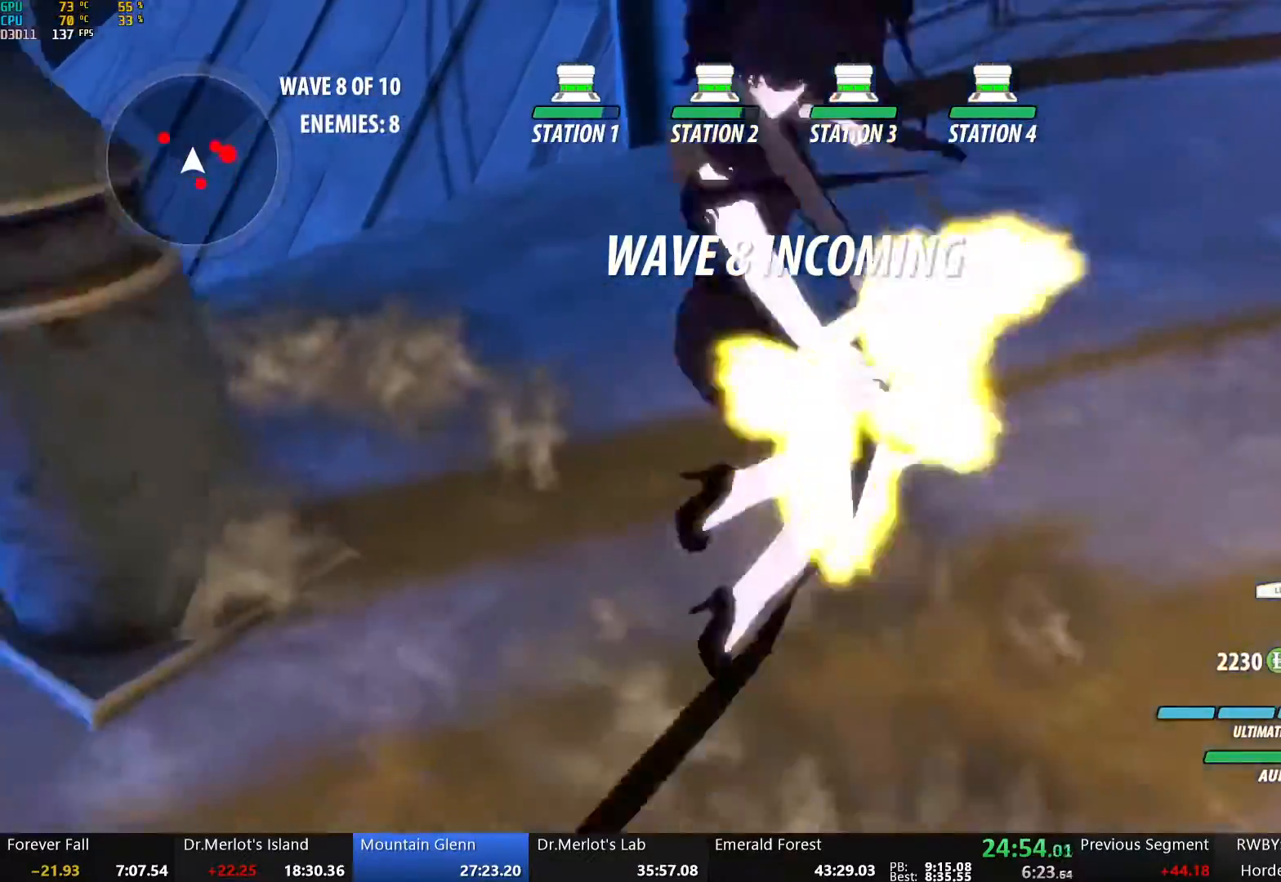
{"buttons": ["B", "R2"], "left_stick": "up-right", "right_stick": "center", "events": [[17, "B", "down"], [17, "R2", "up"], [67, "B", "up"], [84, "A", "down"], [84, "R2", "down"], [151, "A", "up"], [168, "B", "down"], [201, "R2", "up"], [234, "A", "down"], [234, "B", "up"], [268, "R2", "down"], [301, "A", "up"], [335, "B", "down"], [352, "R2", "up"], [385, "B", "up"], [402, "A", "down"], [419, "R2", "down"], [435, "left_stick", "up-right"], [485, "A", "up"], [485, "B", "down"]]}
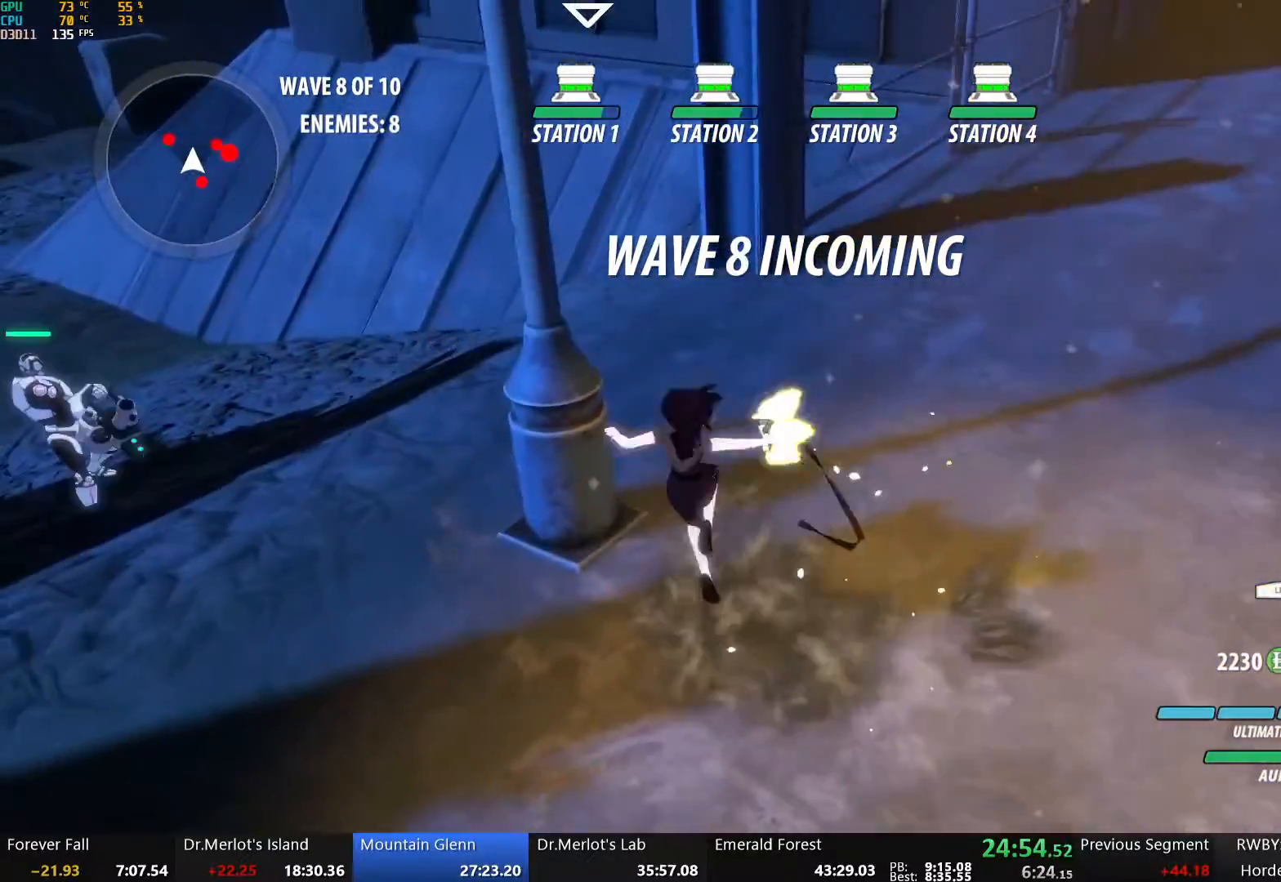
{"buttons": ["A", "L1"], "left_stick": "up-right", "right_stick": "center", "events": [[17, "R2", "up"], [67, "B", "up"], [84, "A", "down"], [101, "R2", "down"], [151, "A", "up"], [167, "B", "down"], [201, "R2", "up"], [218, "left_stick", "down-right"], [251, "A", "down"], [251, "B", "up"], [268, "R2", "down"], [335, "A", "up"], [351, "B", "down"], [385, "R2", "up"], [418, "B", "up"], [418, "left_stick", "up-right"], [485, "A", "down"], [485, "L1", "down"]]}
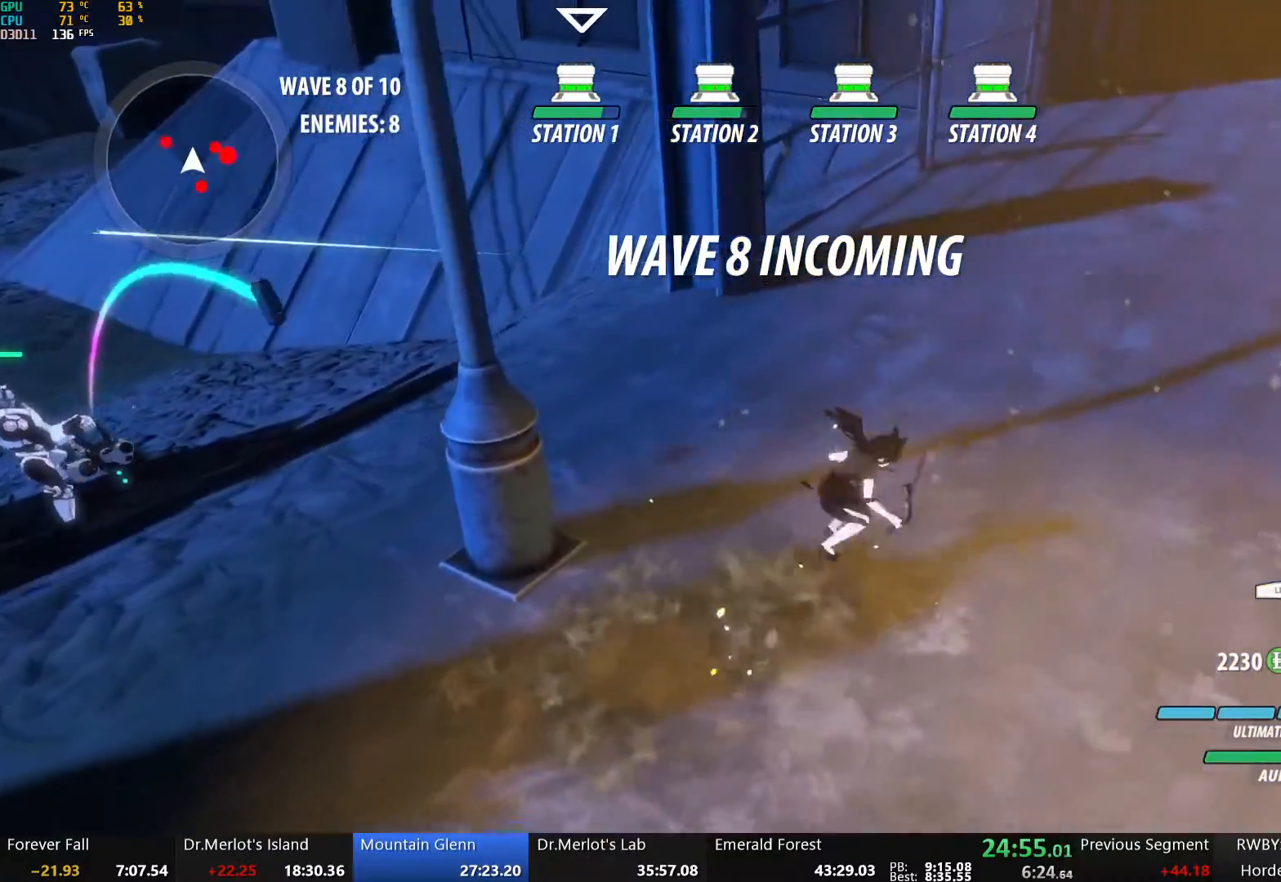
{"buttons": [], "left_stick": "up-right", "right_stick": "center", "events": [[34, "Y", "down"], [50, "A", "up"], [100, "B", "down"], [134, "Y", "up"], [167, "L1", "up"], [201, "B", "up"], [284, "A", "down"], [318, "L1", "down"], [335, "A", "up"], [335, "Y", "down"], [368, "B", "down"], [402, "Y", "up"], [452, "L1", "up"], [485, "B", "up"]]}
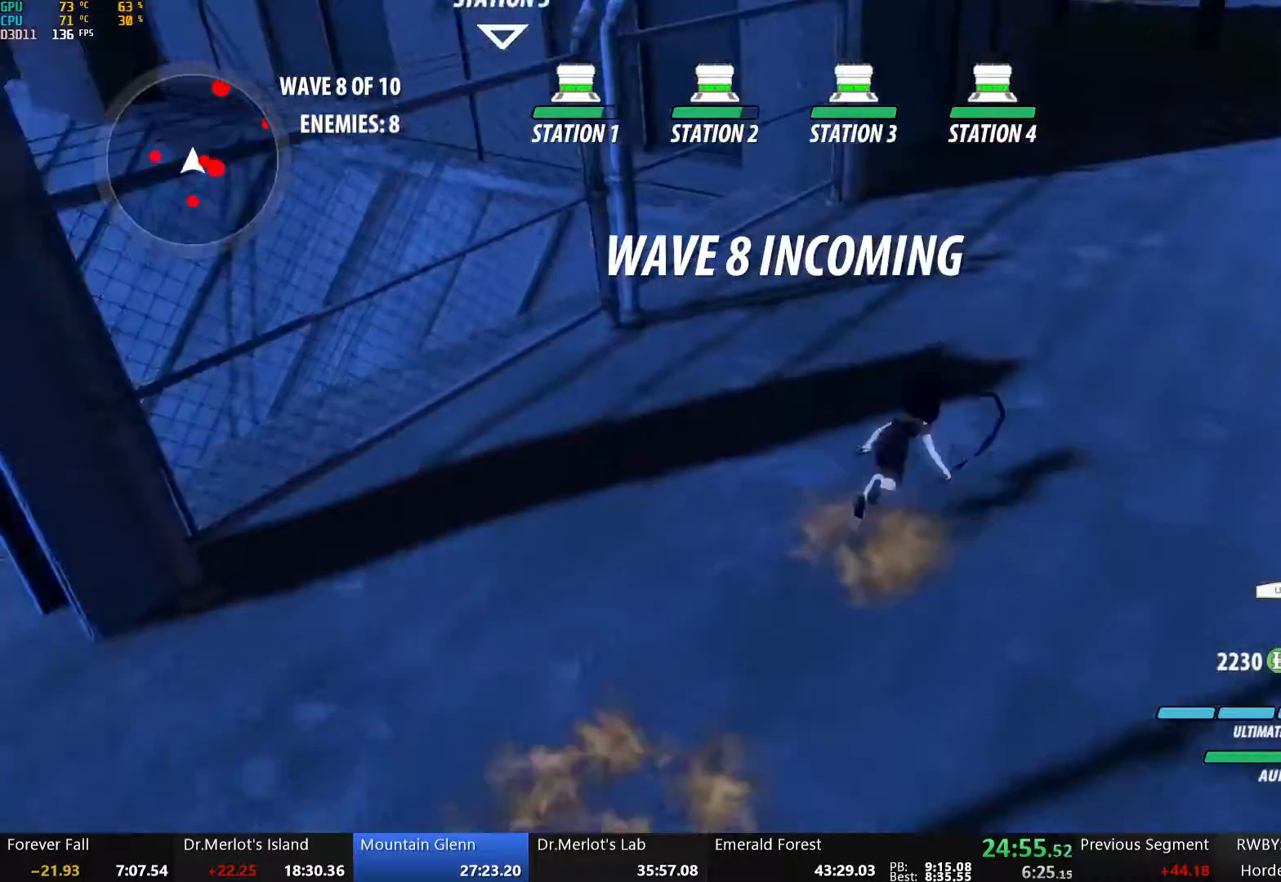
{"buttons": ["A", "L1"], "left_stick": "up", "right_stick": "center", "events": [[33, "A", "down"], [50, "L1", "down"], [67, "A", "up"], [67, "Y", "down"], [100, "B", "down"], [151, "Y", "up"], [184, "L1", "up"], [201, "B", "up"], [251, "A", "down"], [268, "L1", "down"], [268, "left_stick", "up"], [301, "A", "up"], [301, "Y", "down"], [335, "B", "down"], [368, "Y", "up"], [418, "L1", "up"], [435, "B", "up"], [485, "A", "down"], [502, "L1", "down"]]}
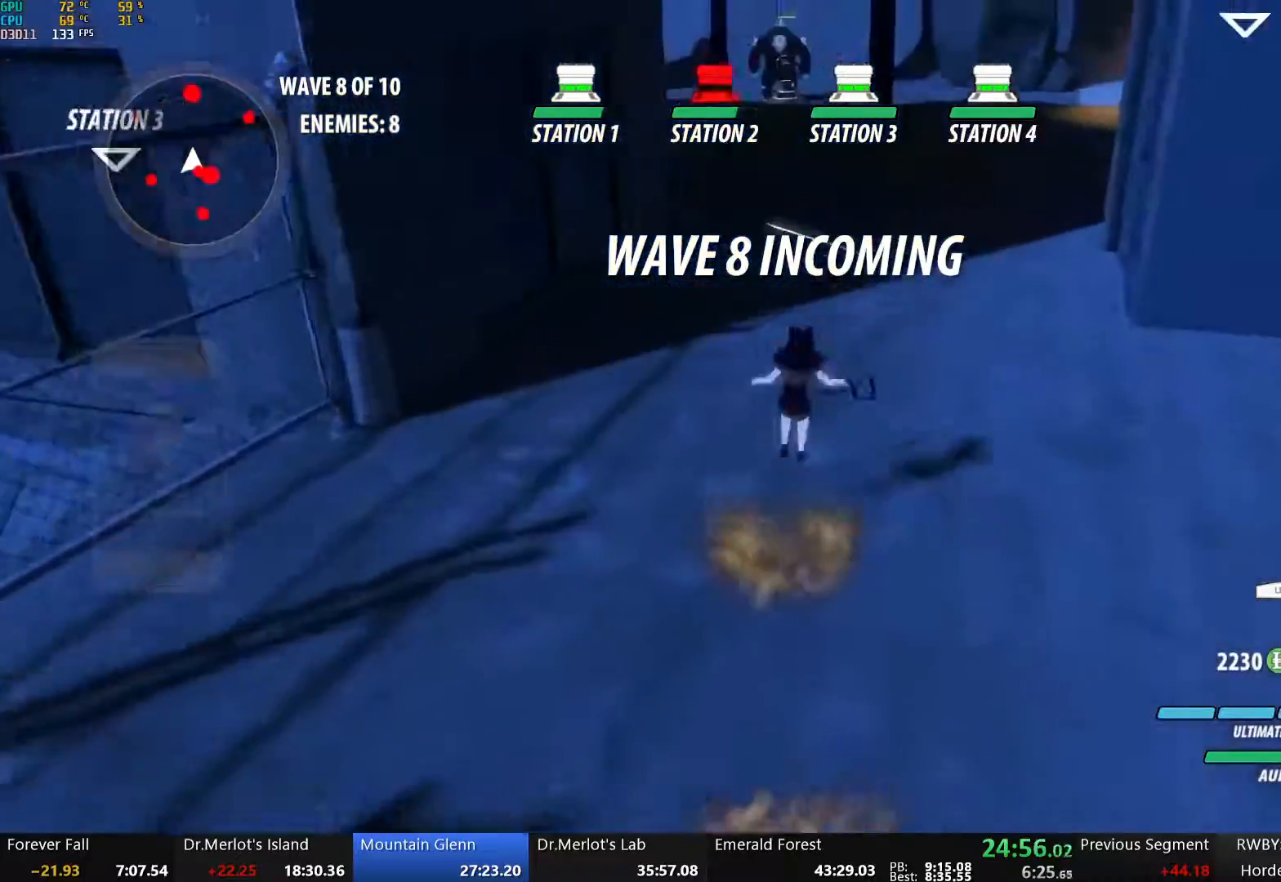
{"buttons": ["A", "L1"], "left_stick": "up", "right_stick": "center", "events": [[17, "A", "up"], [17, "Y", "down"], [50, "B", "down"], [100, "Y", "up"], [134, "L1", "up"], [167, "B", "up"], [217, "A", "down"], [234, "L1", "down"], [251, "A", "up"], [251, "Y", "down"], [301, "B", "down"], [334, "Y", "up"], [368, "L1", "up"], [401, "B", "up"], [468, "A", "down"], [468, "L1", "down"]]}
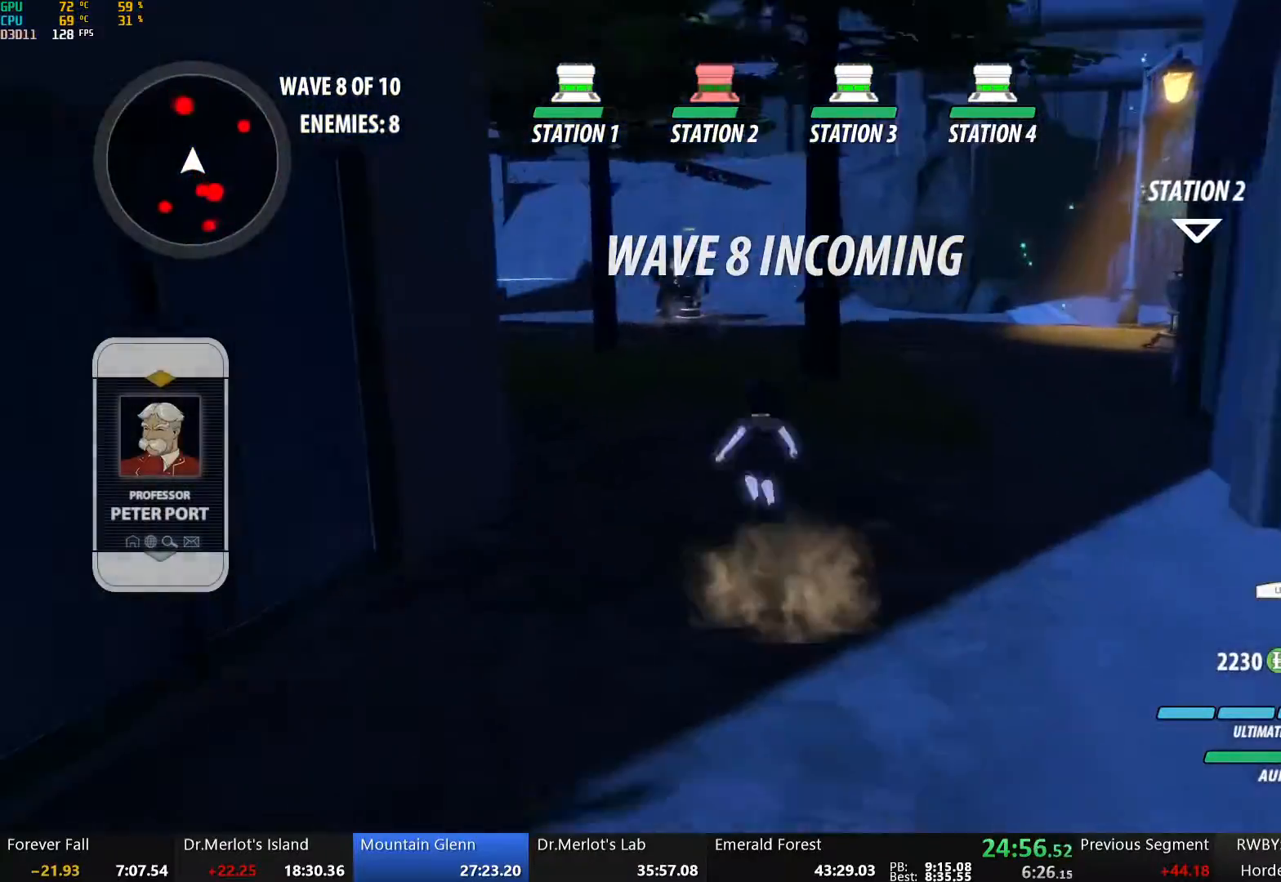
{"buttons": [], "left_stick": "up-right", "right_stick": "center", "events": [[17, "A", "up"], [17, "Y", "down"], [67, "B", "down"], [100, "Y", "up"], [134, "L1", "up"], [184, "B", "up"], [184, "left_stick", "up-right"], [234, "A", "down"], [251, "L1", "down"], [284, "A", "up"], [284, "Y", "down"], [318, "B", "down"], [385, "Y", "up"], [402, "L1", "up"], [452, "B", "up"]]}
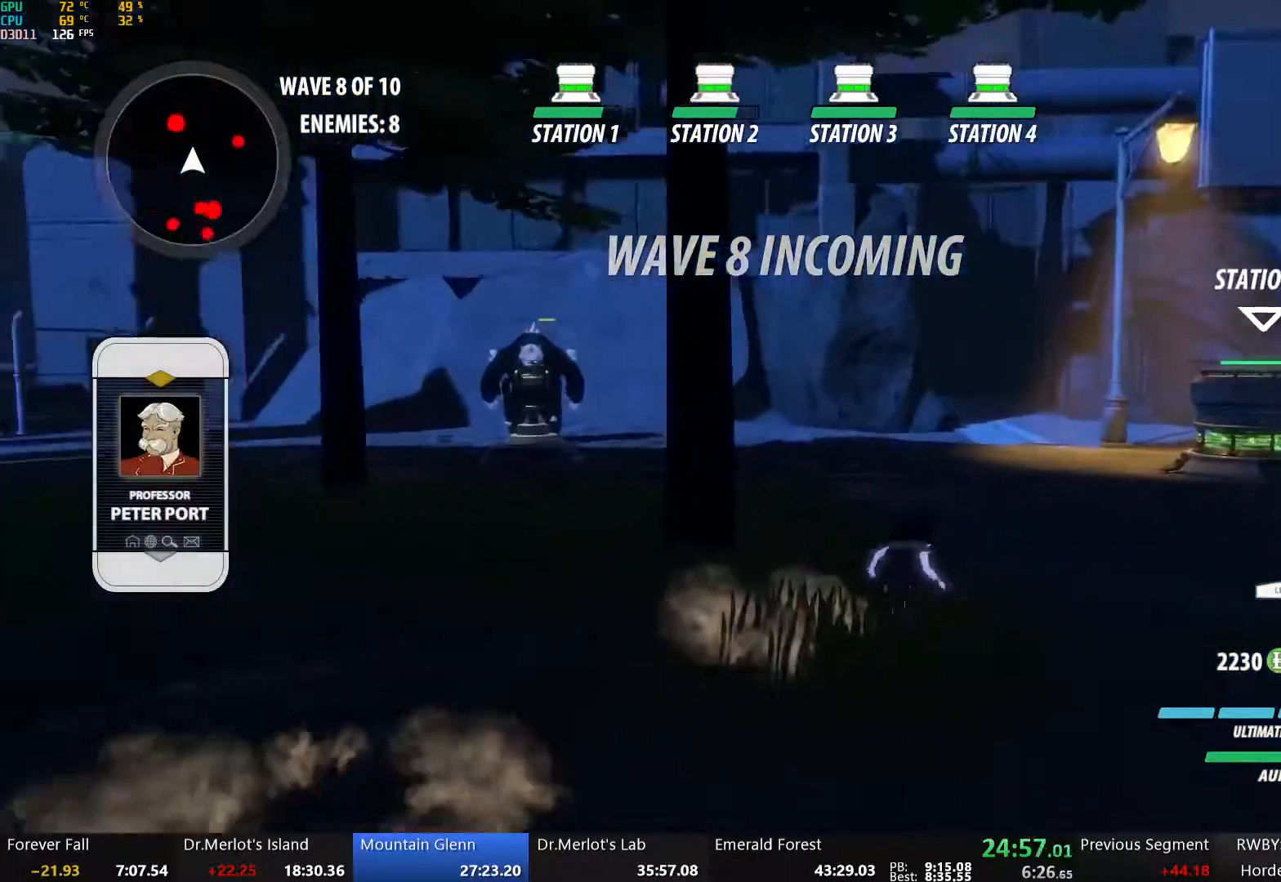
{"buttons": ["B"], "left_stick": "up", "right_stick": "center", "events": [[17, "A", "down"], [33, "L1", "down"], [50, "A", "up"], [50, "Y", "down"], [84, "B", "down"], [150, "Y", "up"], [167, "L1", "up"], [234, "B", "up"], [284, "A", "down"], [318, "L1", "down"], [318, "left_stick", "up"], [351, "A", "up"], [351, "Y", "down"], [401, "B", "down"], [435, "Y", "up"], [485, "L1", "up"]]}
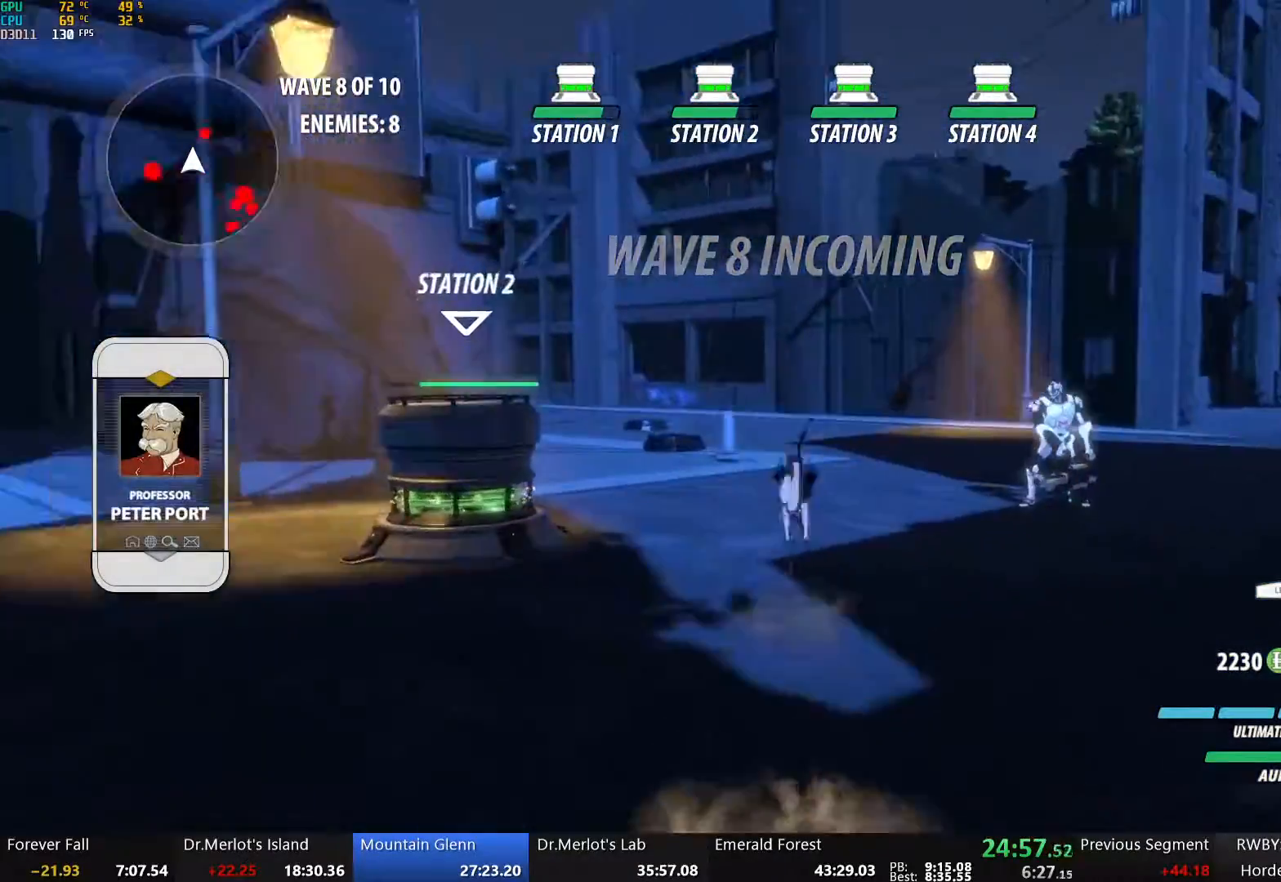
{"buttons": ["Y", "L1"], "left_stick": "up", "right_stick": "center", "events": [[17, "B", "up"], [67, "A", "down"], [100, "L1", "down"], [117, "A", "up"], [134, "Y", "down"], [184, "B", "down"], [217, "Y", "up"], [251, "L1", "up"], [284, "B", "up"], [334, "A", "down"], [368, "L1", "down"], [401, "A", "up"], [401, "Y", "down"]]}
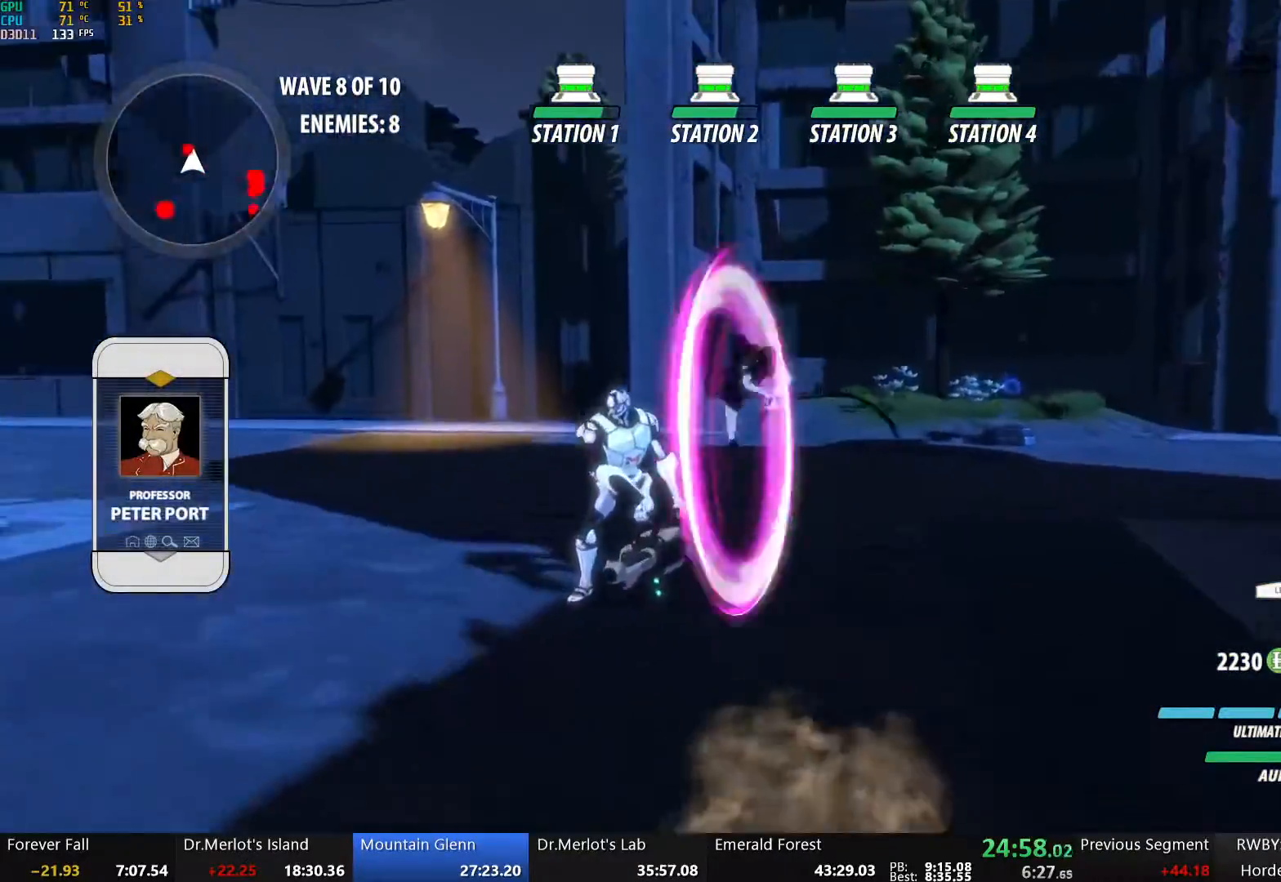
{"buttons": ["Y", "L1"], "left_stick": "up", "right_stick": "center", "events": [[100, "L1", "up"], [267, "Y", "up"], [284, "B", "down"], [384, "B", "up"], [418, "A", "down"], [435, "L1", "down"], [468, "A", "up"], [468, "Y", "down"]]}
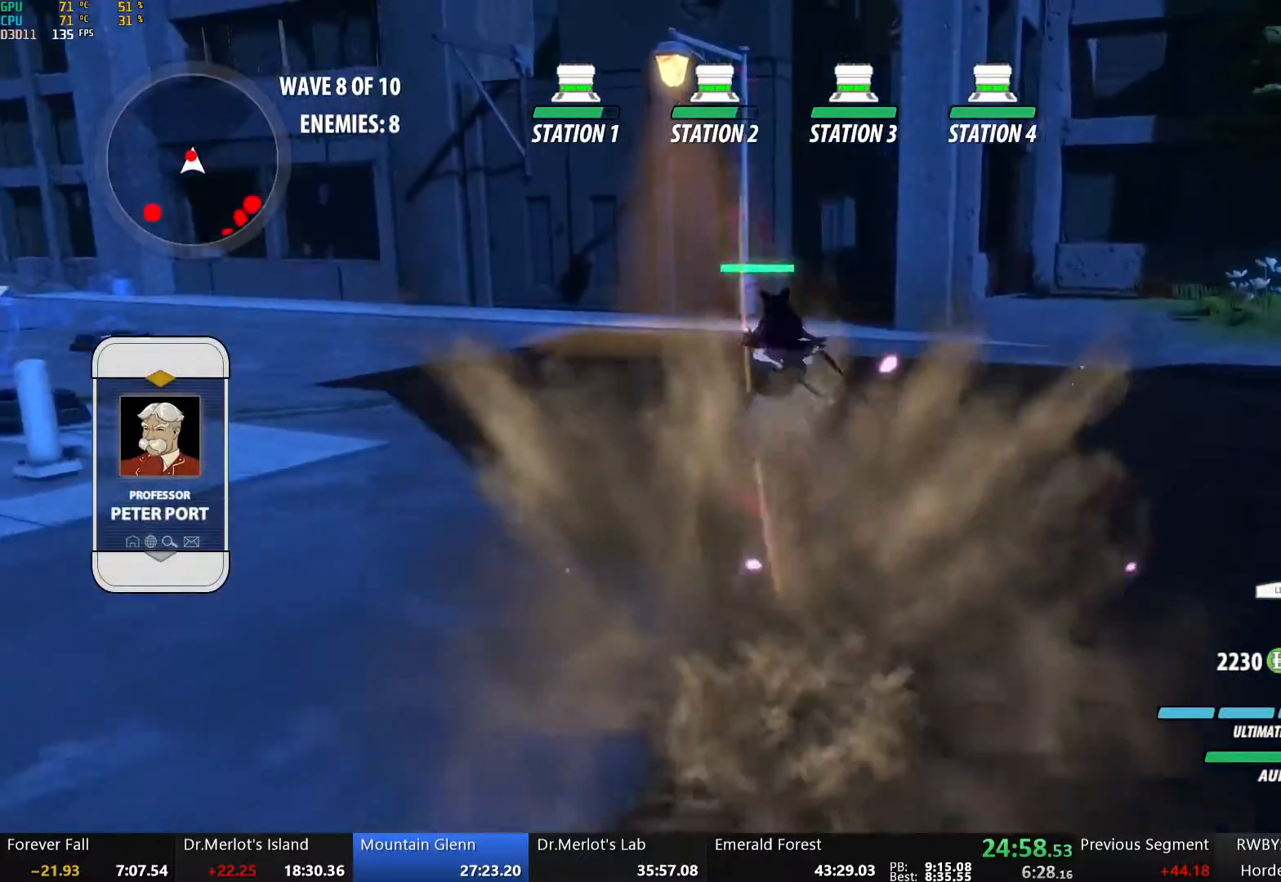
{"buttons": ["Y"], "left_stick": "up", "right_stick": "center", "events": [[234, "Y", "up"], [317, "B", "down"], [351, "L1", "up"], [418, "B", "up"], [468, "Y", "down"]]}